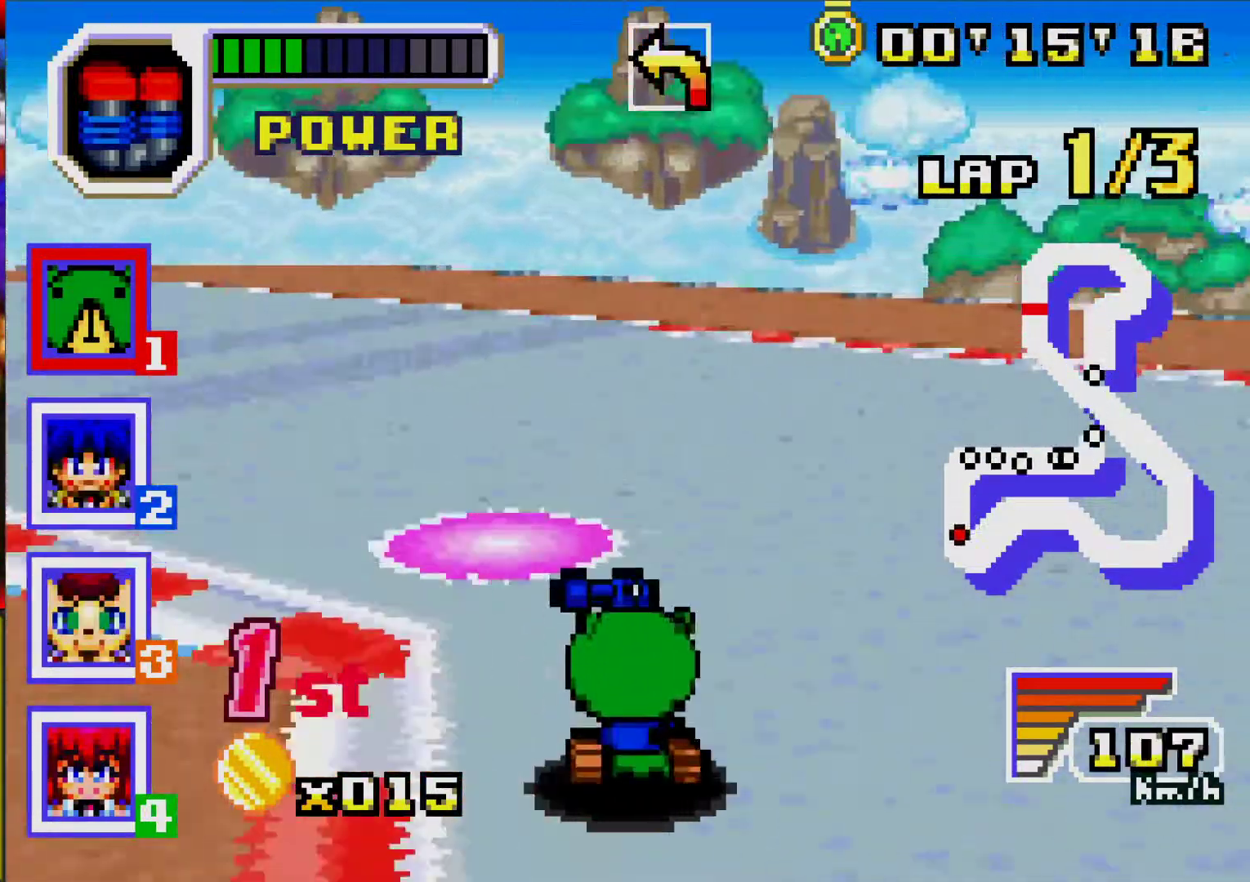
Gameplay with a controller (Nintendo layout); each line is a JSON object with the inputs held at the frame after it. "events" lists button and stick changes between this image and that frame as [ms after this image, input, new state], when the widget could be followed in between. Not read: L2 L3 R3 left_stick right_stick.
{"buttons": ["DPAD_LEFT"], "events": []}
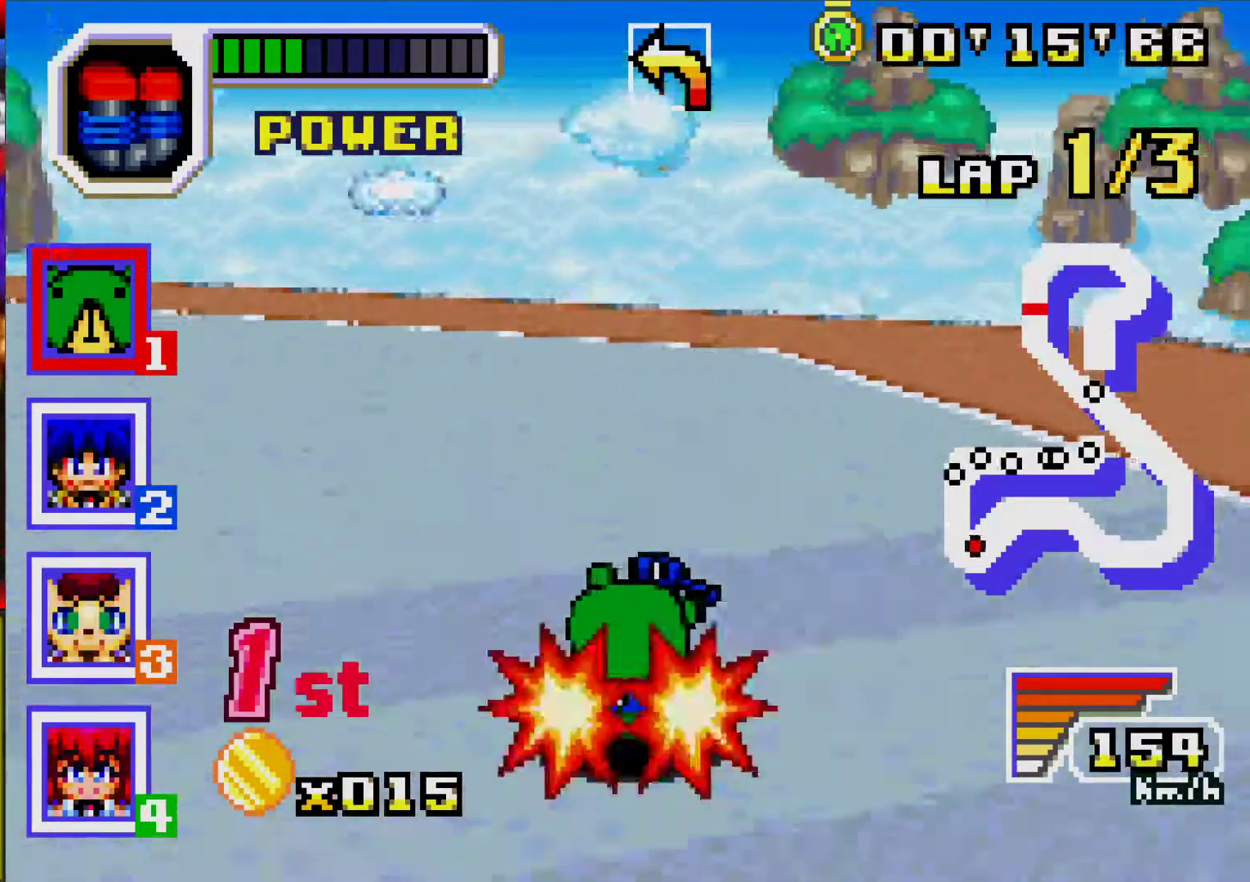
{"buttons": ["DPAD_LEFT"], "events": []}
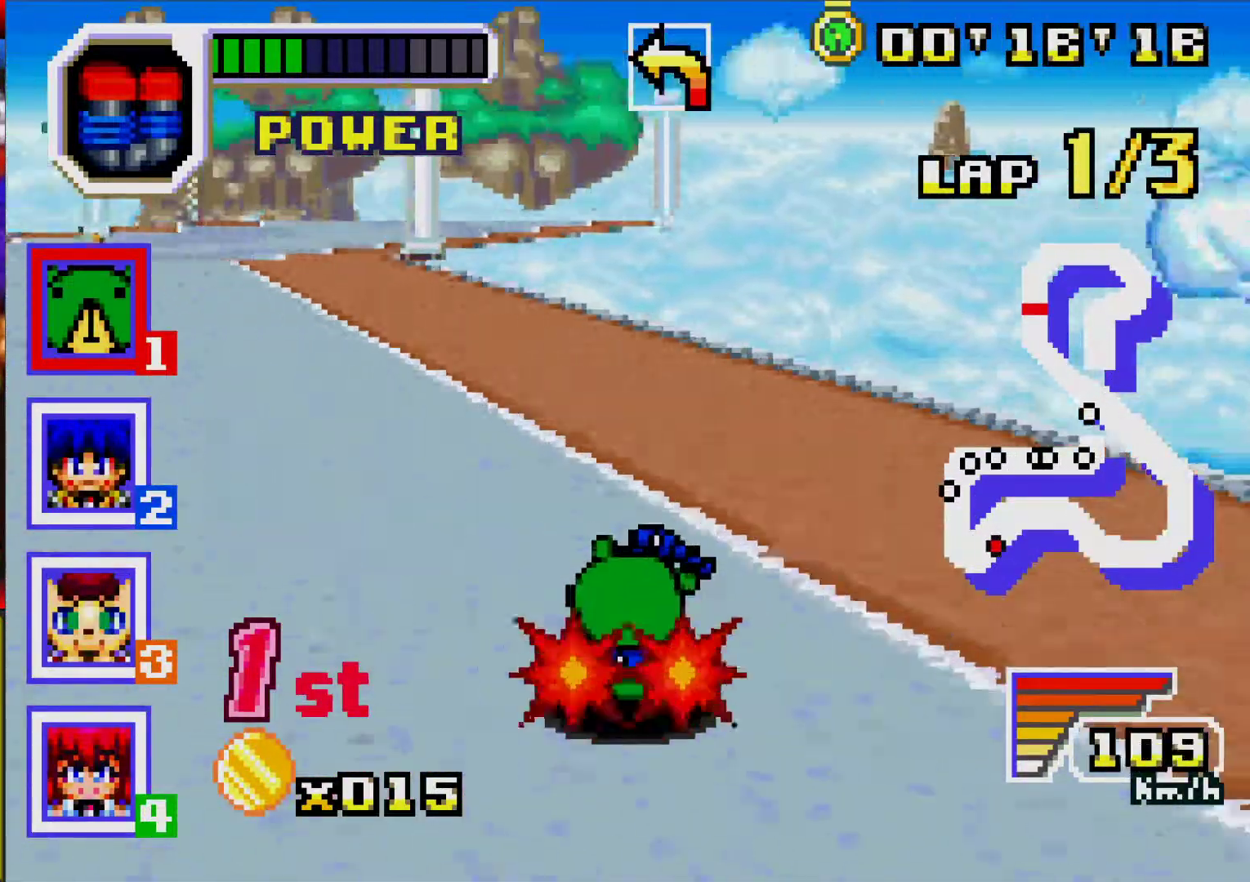
{"buttons": ["A"], "events": [[100, "A", "down"], [100, "L1", "down"], [133, "DPAD_LEFT", "up"], [233, "L1", "up"]]}
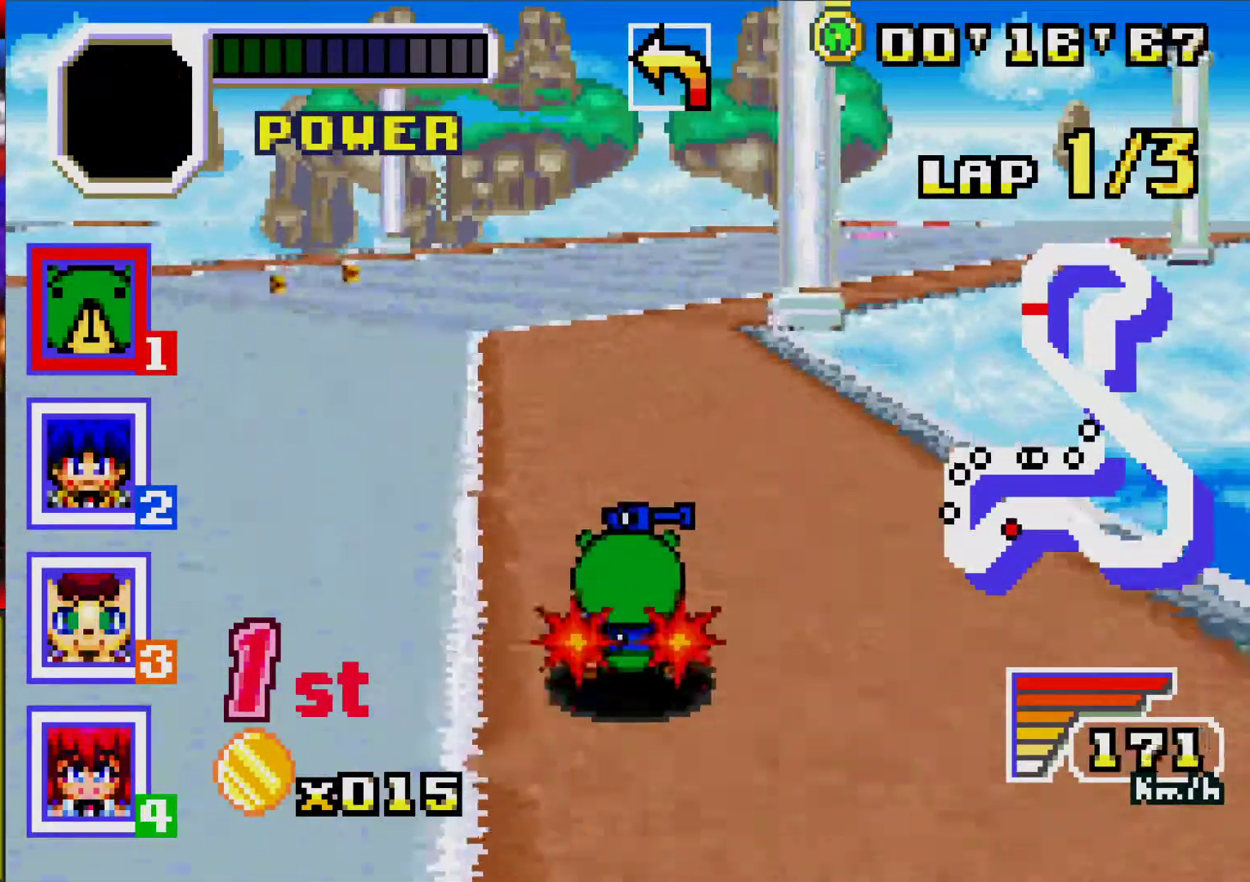
{"buttons": ["A"], "events": [[300, "DPAD_RIGHT", "down"], [483, "DPAD_RIGHT", "up"]]}
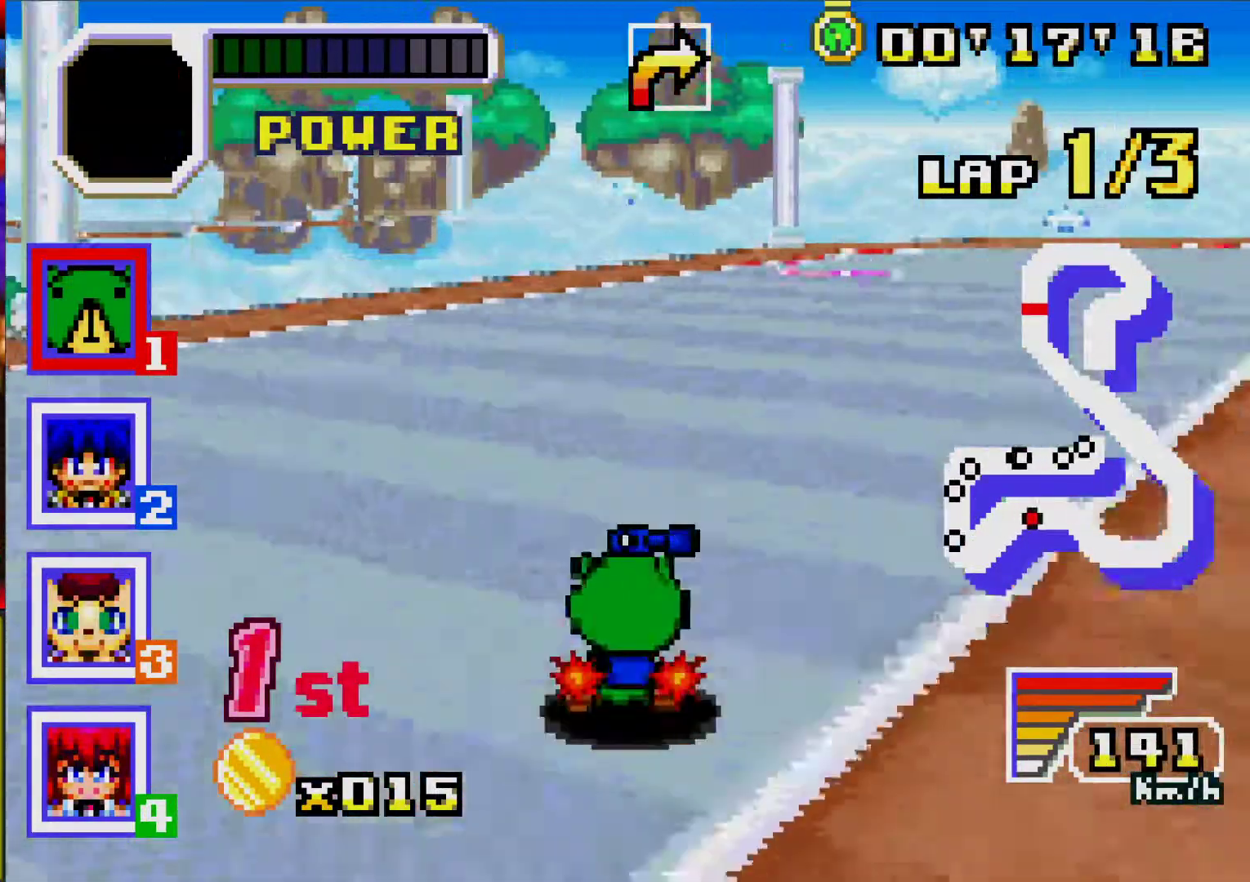
{"buttons": ["A", "R1", "DPAD_RIGHT"], "events": [[400, "DPAD_RIGHT", "down"], [467, "R1", "down"]]}
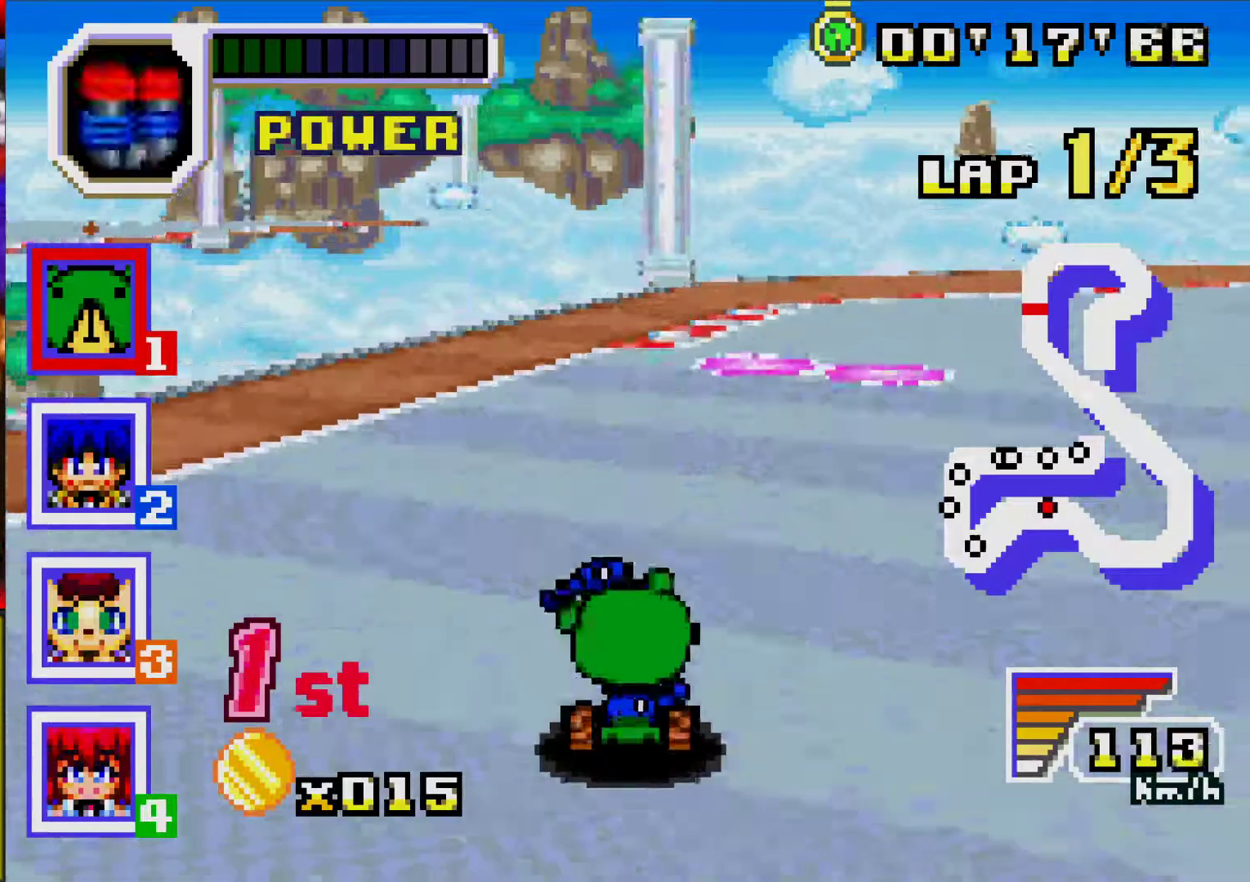
{"buttons": ["DPAD_RIGHT"], "events": [[117, "A", "up"], [117, "R1", "up"]]}
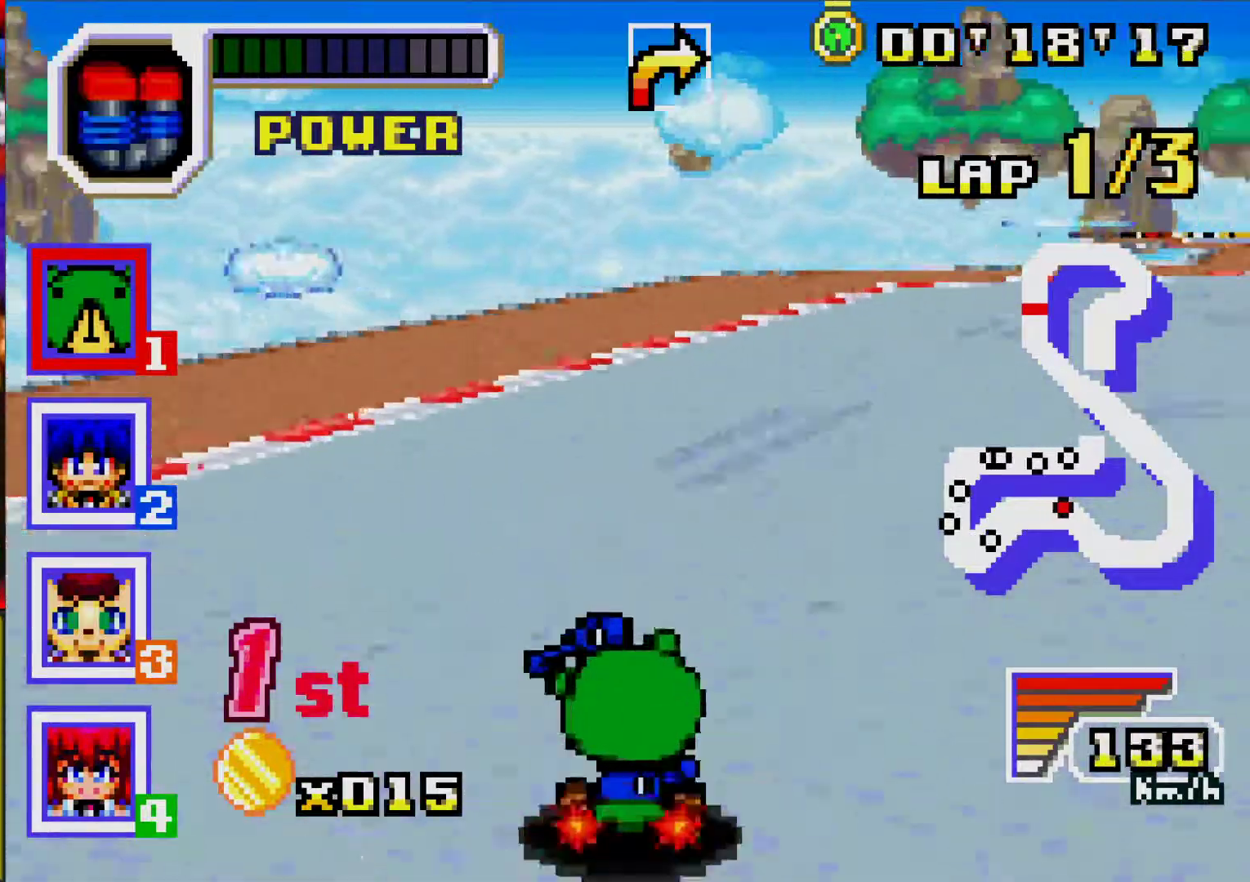
{"buttons": ["A"], "events": [[483, "A", "down"], [483, "DPAD_RIGHT", "up"]]}
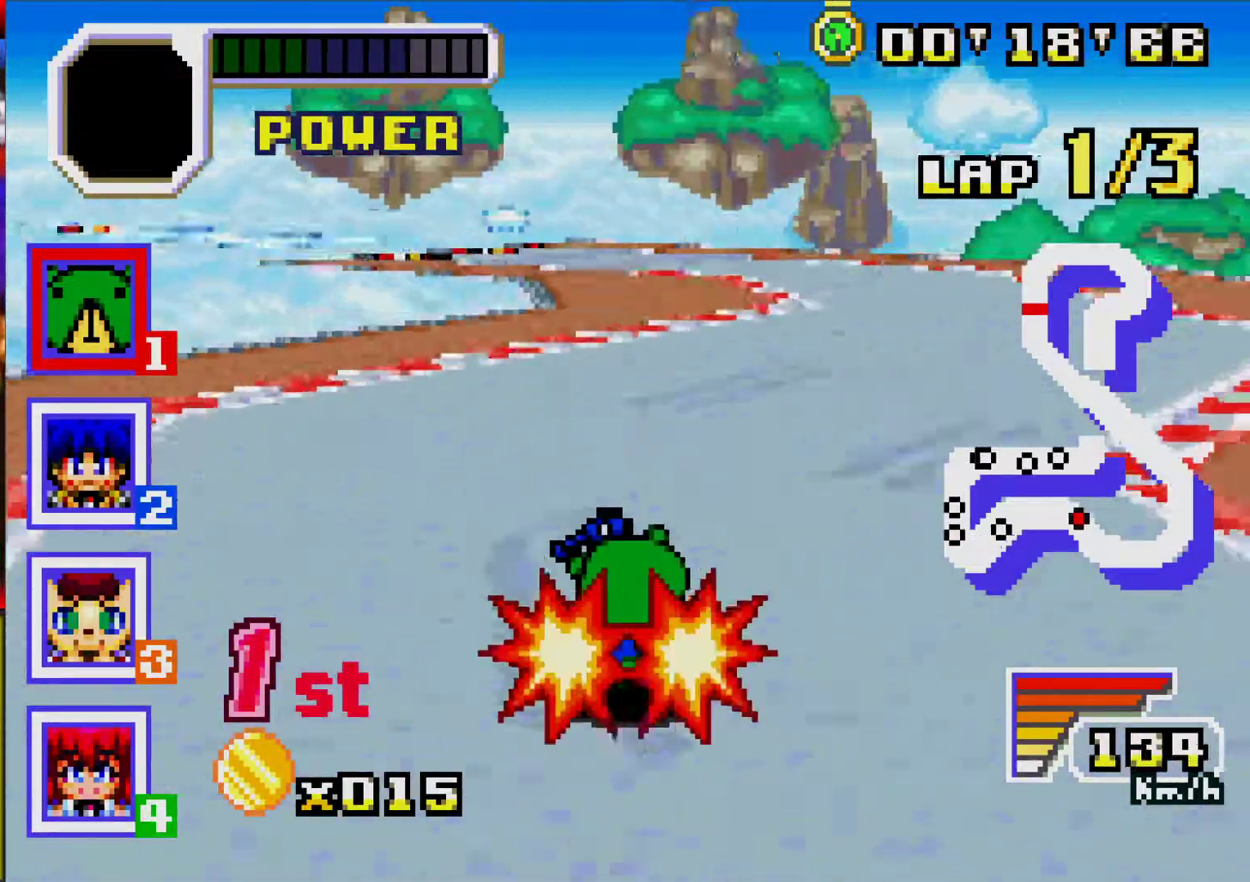
{"buttons": ["A", "R1", "DPAD_LEFT"], "events": [[350, "DPAD_LEFT", "down"], [417, "R1", "down"]]}
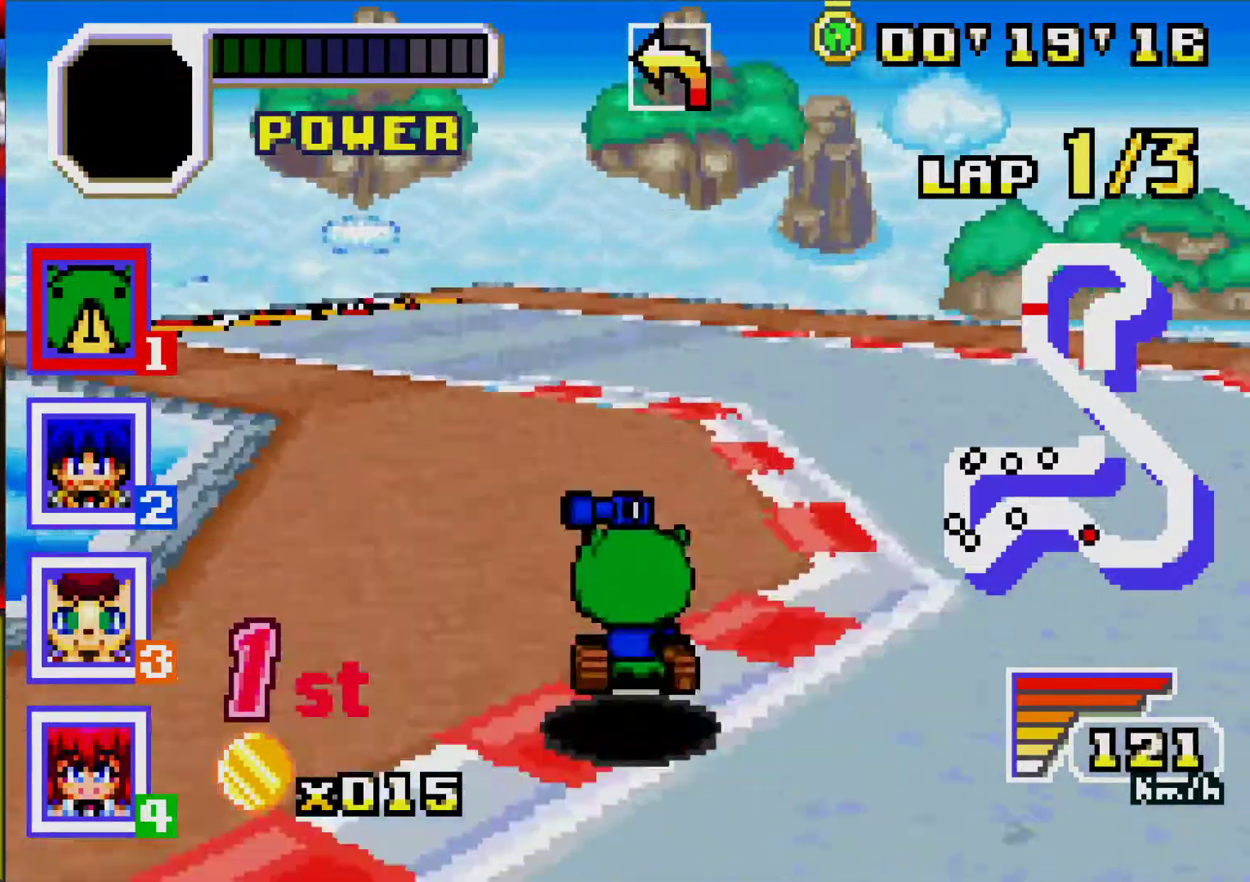
{"buttons": ["A", "DPAD_LEFT"], "events": [[100, "R1", "up"], [183, "A", "up"], [350, "A", "down"]]}
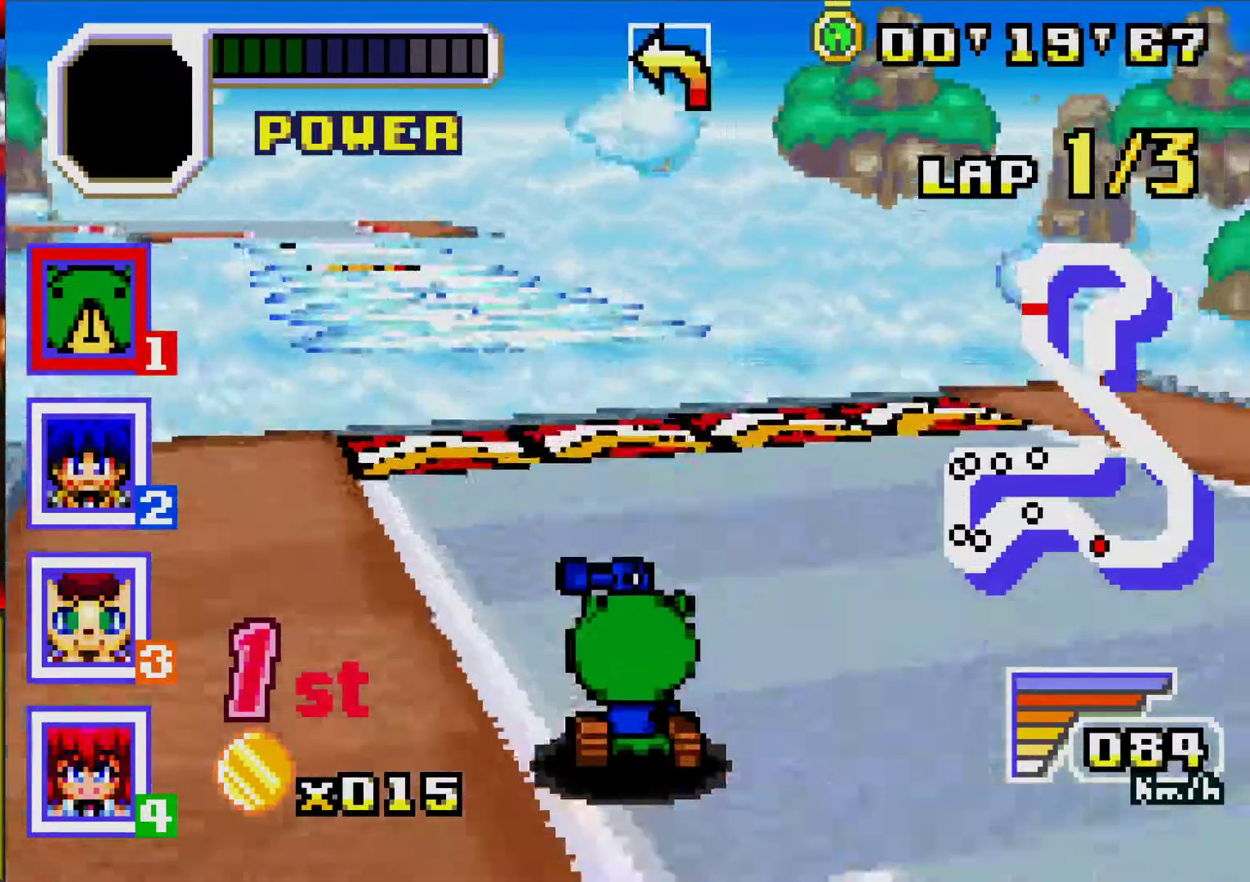
{"buttons": ["A", "DPAD_LEFT"], "events": [[100, "DPAD_LEFT", "up"], [467, "DPAD_LEFT", "down"]]}
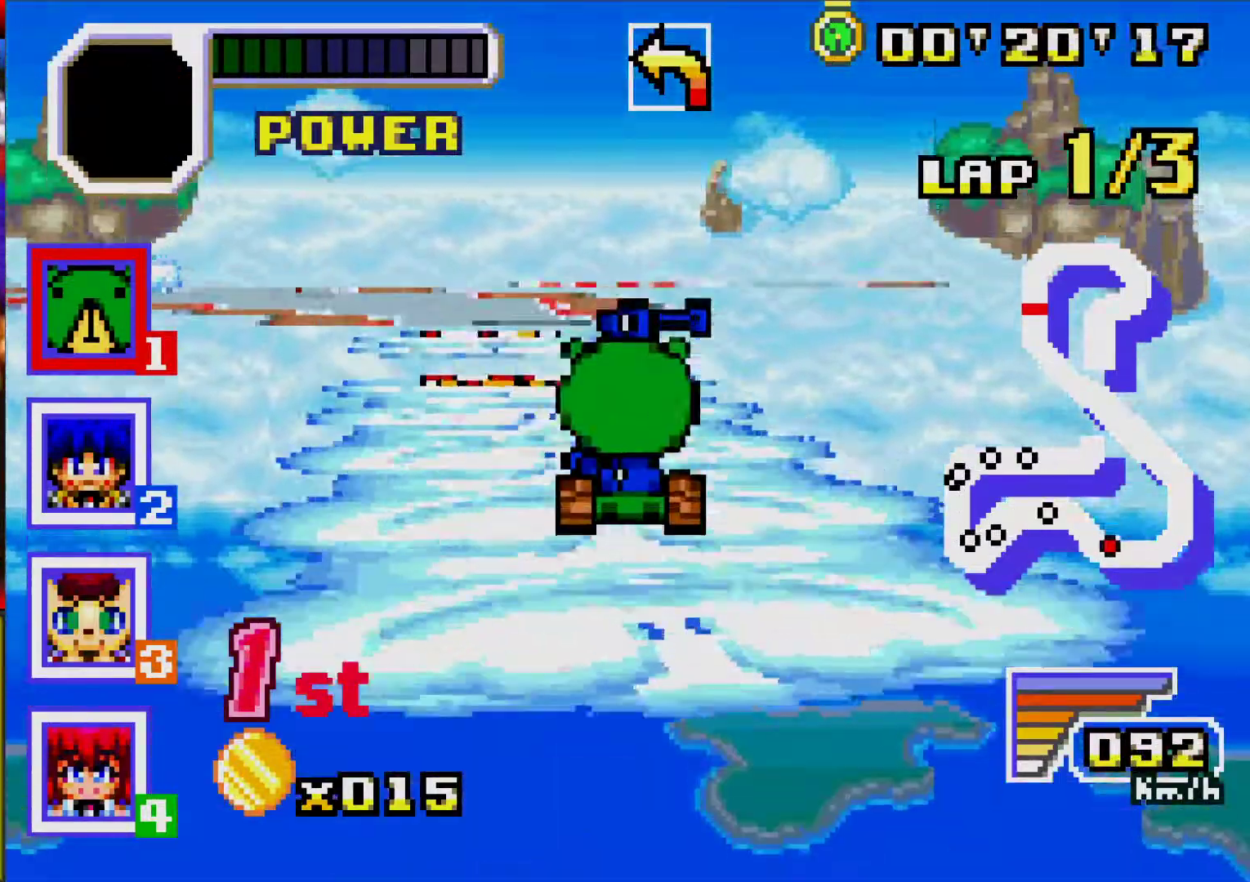
{"buttons": ["A"], "events": [[133, "DPAD_LEFT", "up"]]}
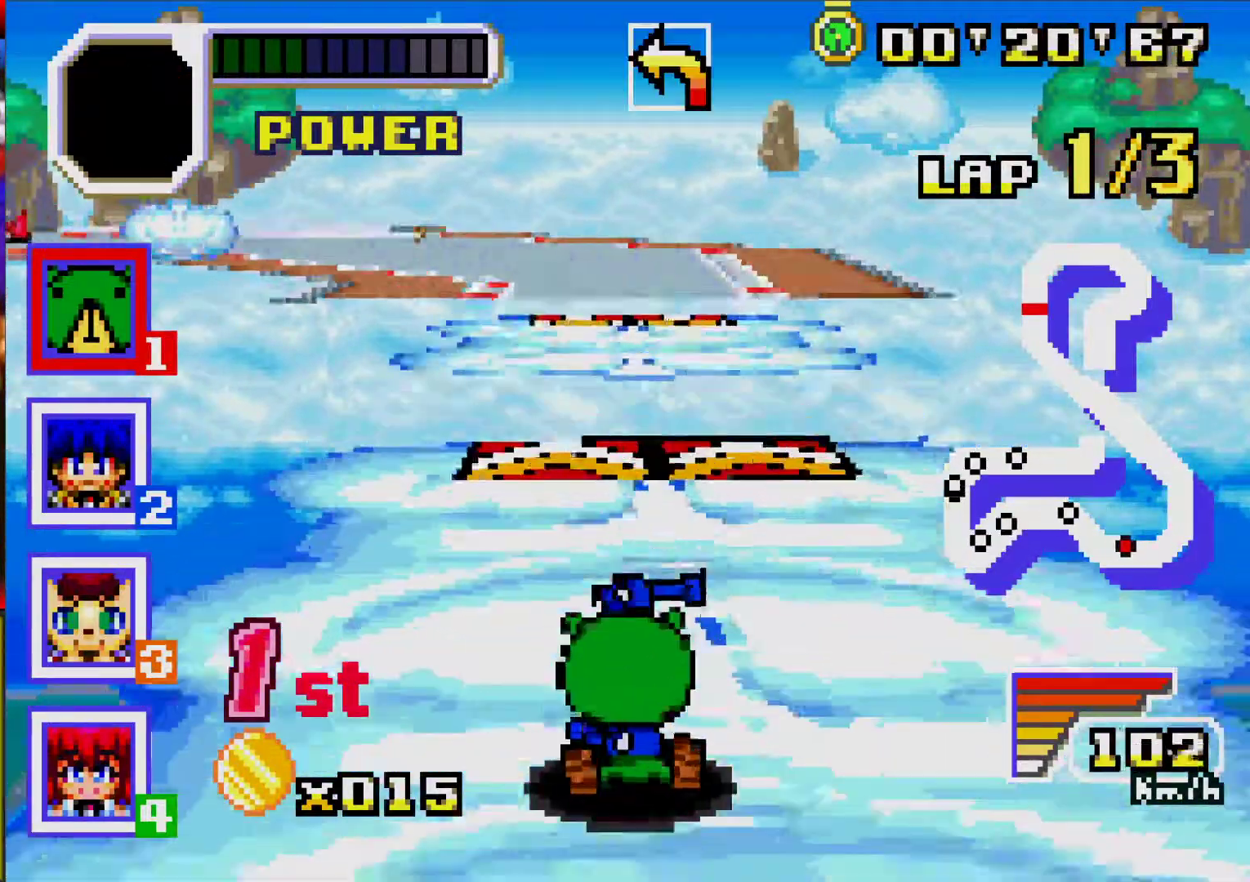
{"buttons": ["A", "DPAD_LEFT"], "events": [[217, "R1", "down"], [400, "R1", "up"], [417, "DPAD_LEFT", "down"]]}
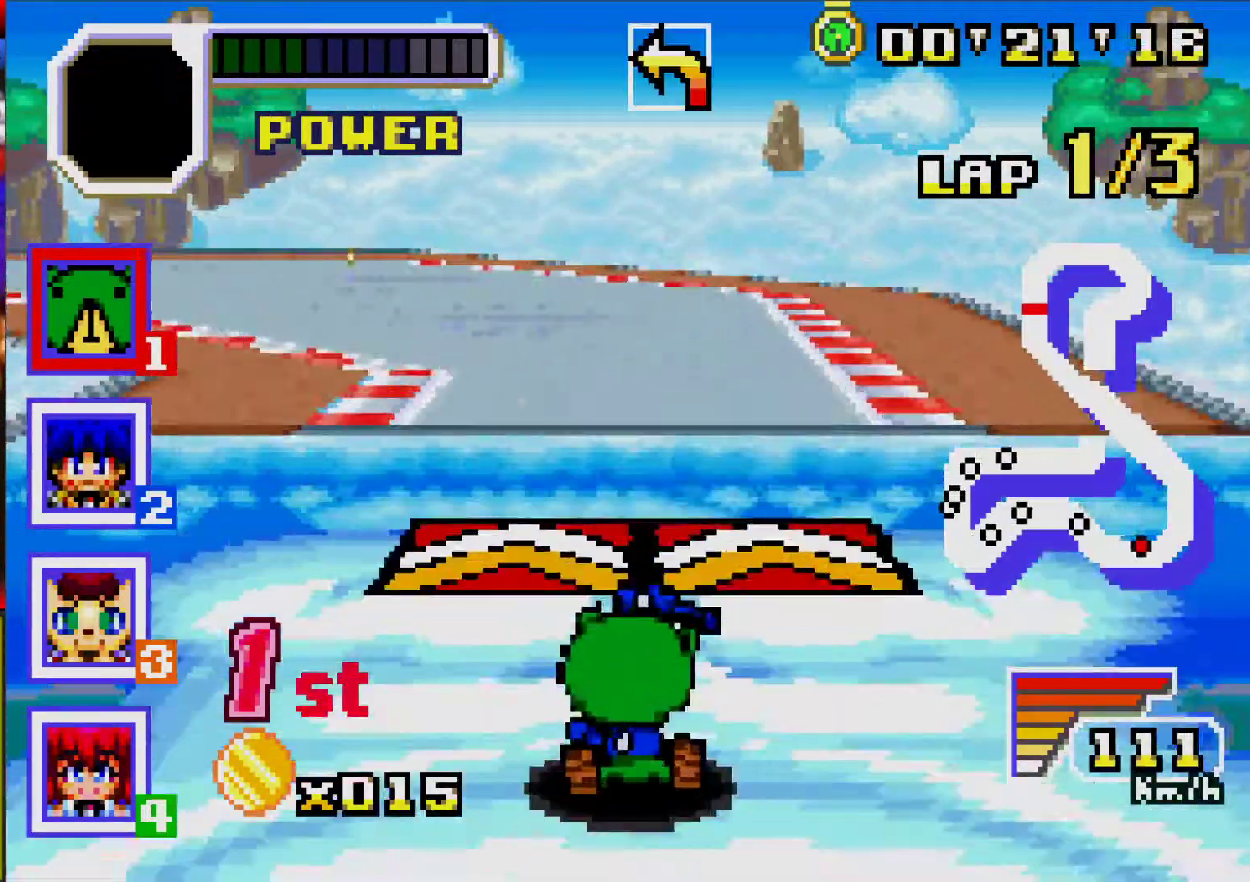
{"buttons": ["DPAD_LEFT"], "events": [[83, "R1", "down"], [267, "DPAD_LEFT", "up"], [267, "R1", "up"], [350, "DPAD_LEFT", "down"], [483, "A", "up"]]}
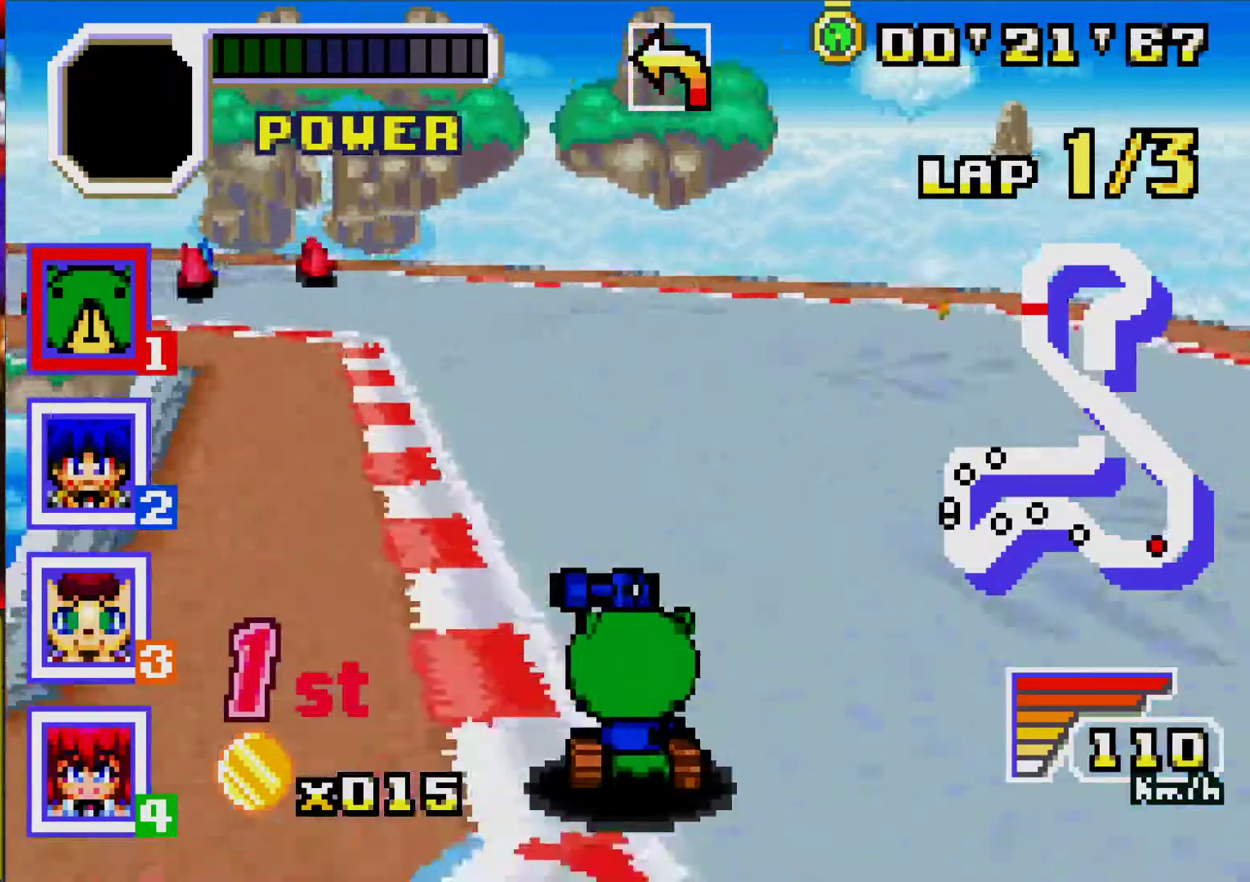
{"buttons": ["A"], "events": [[50, "A", "down"], [50, "R1", "down"], [250, "R1", "up"], [267, "DPAD_LEFT", "up"]]}
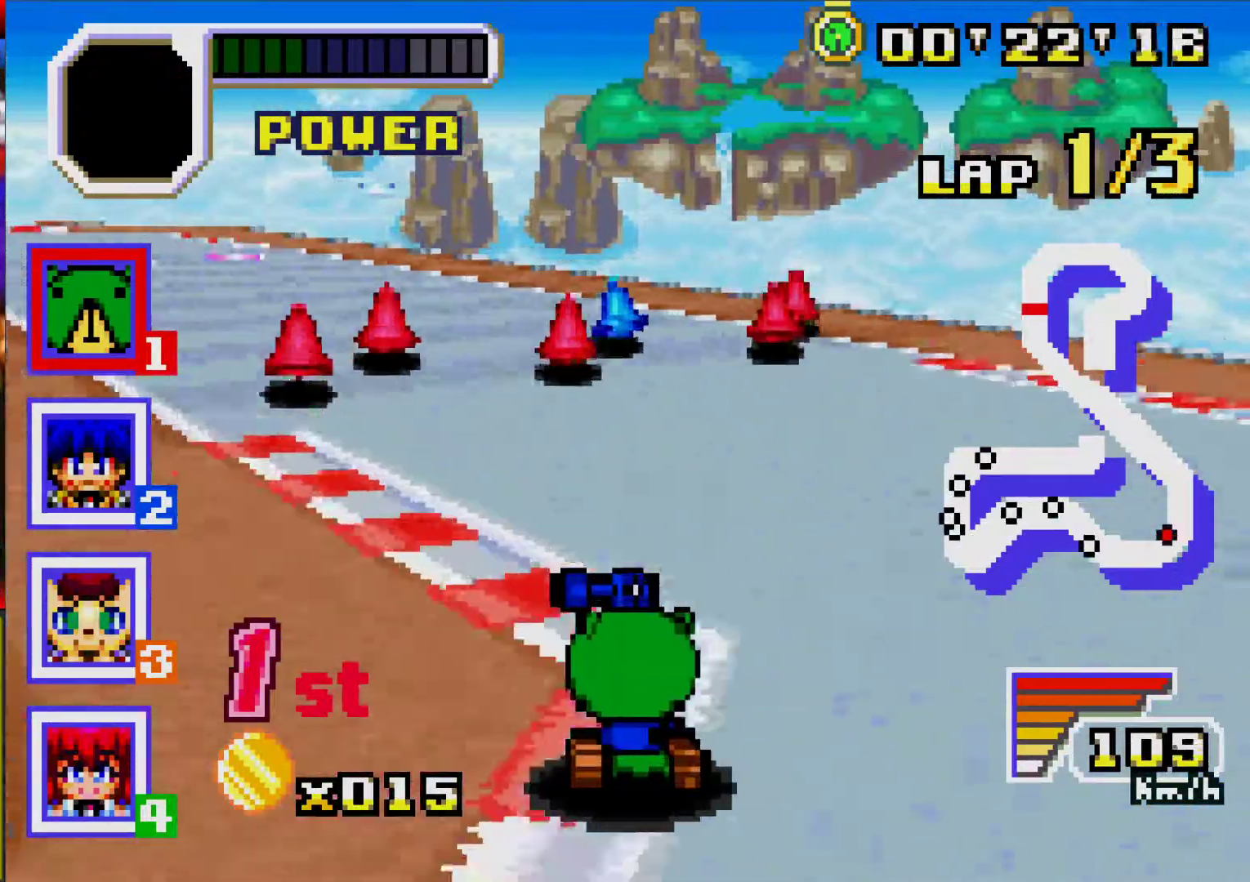
{"buttons": ["DPAD_LEFT"], "events": [[250, "R1", "down"], [283, "DPAD_LEFT", "down"], [367, "A", "up"], [367, "R1", "up"]]}
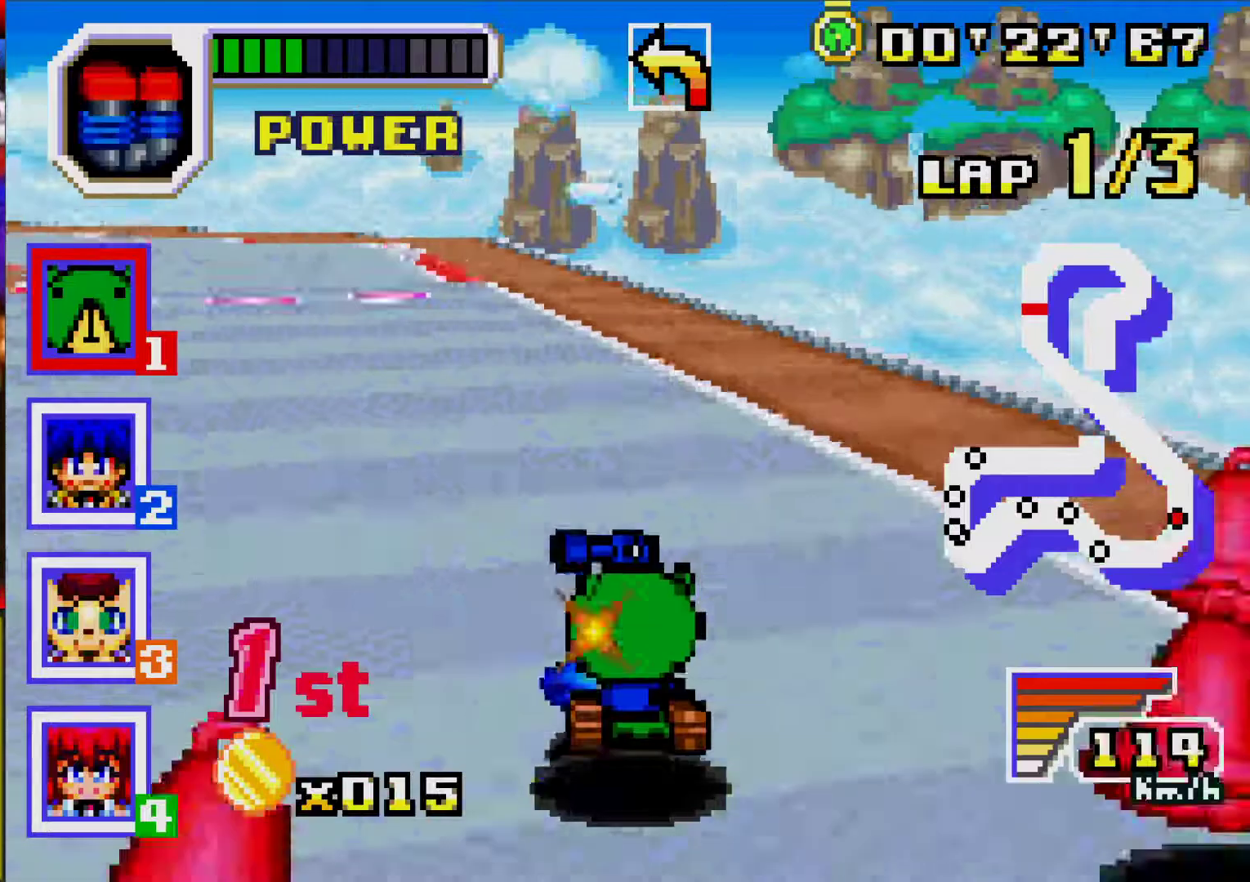
{"buttons": ["A", "DPAD_LEFT"], "events": [[33, "A", "down"], [300, "DPAD_LEFT", "up"], [467, "DPAD_LEFT", "down"]]}
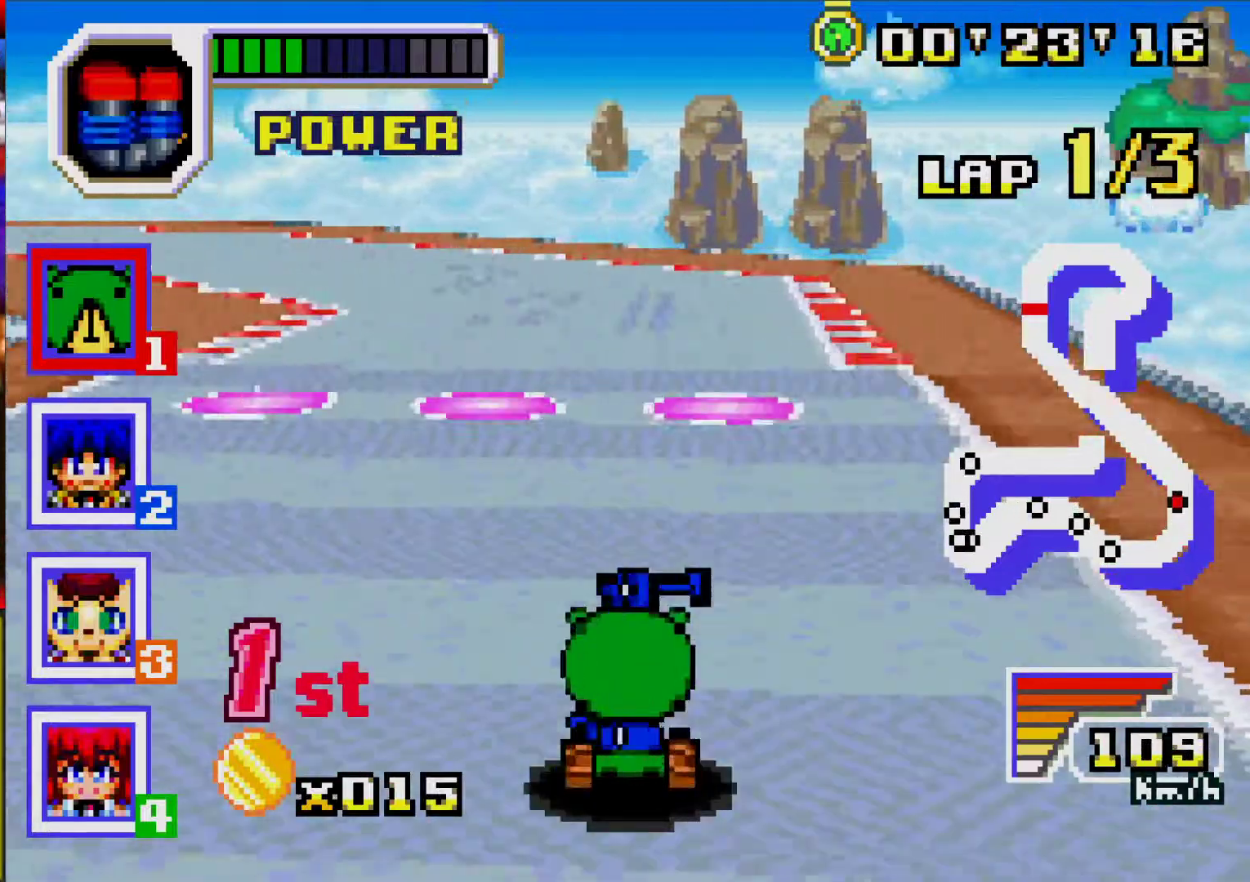
{"buttons": ["A"], "events": [[150, "R1", "down"], [183, "R1", "up"], [250, "A", "up"], [350, "DPAD_LEFT", "up"], [467, "A", "down"]]}
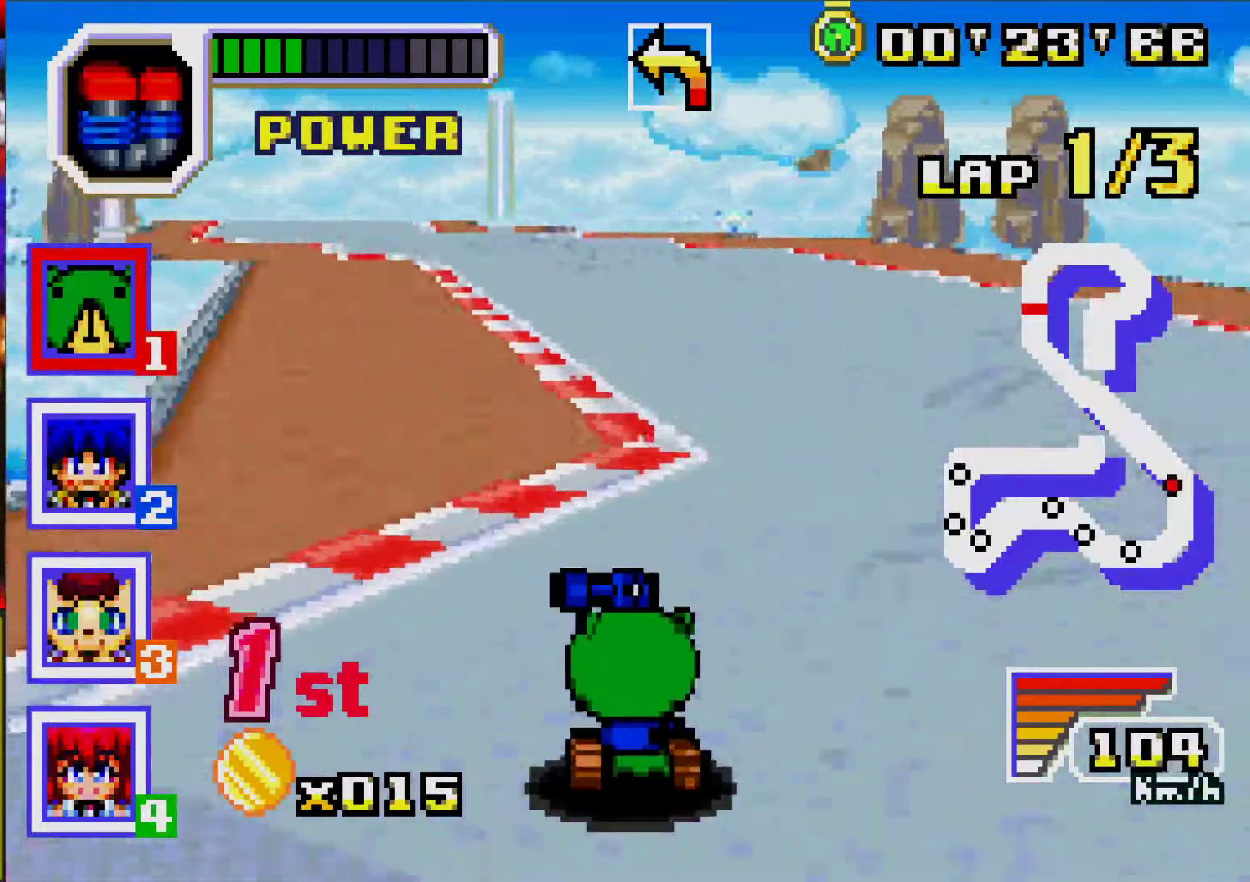
{"buttons": ["A", "DPAD_LEFT"], "events": [[167, "DPAD_LEFT", "down"], [267, "L1", "down"], [333, "DPAD_LEFT", "up"], [383, "L1", "up"], [500, "DPAD_LEFT", "down"]]}
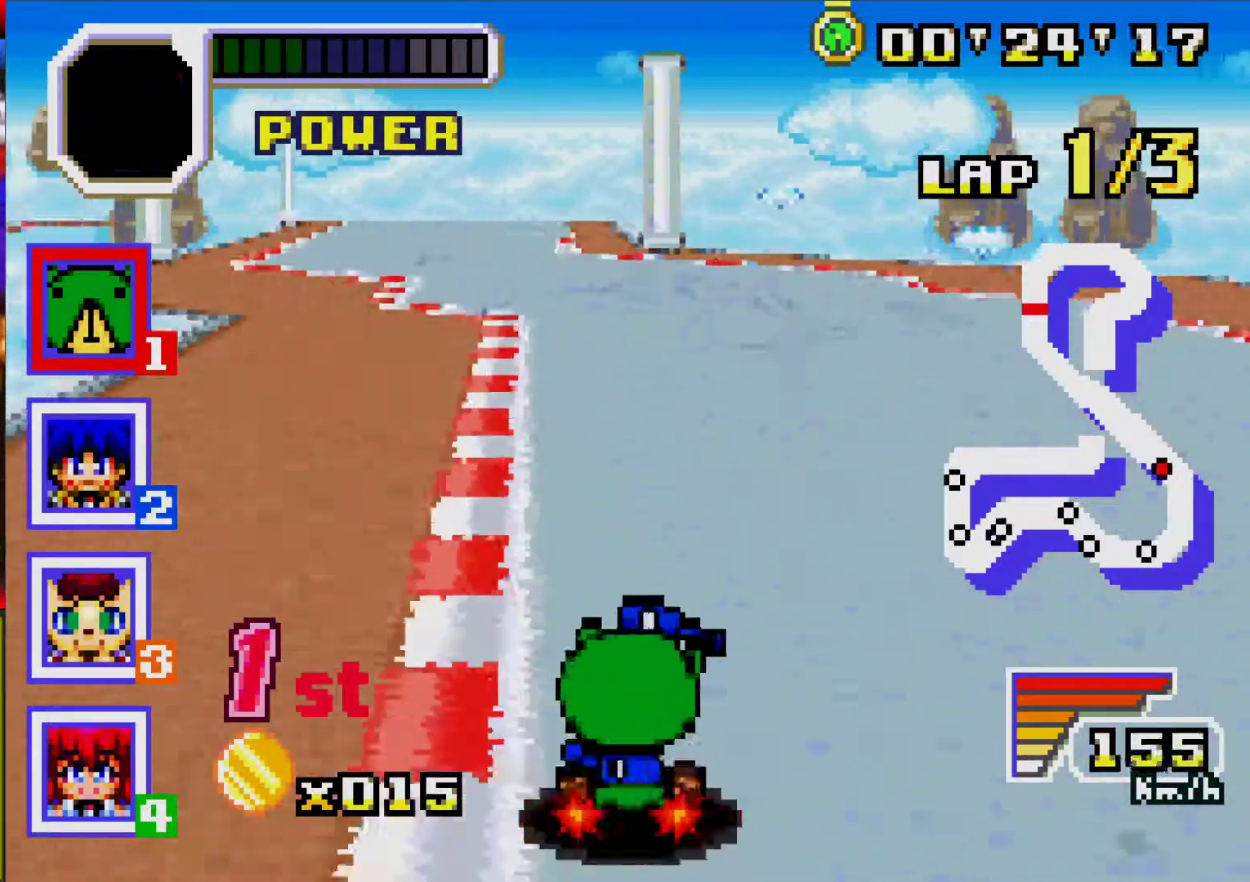
{"buttons": ["A", "DPAD_RIGHT"], "events": [[133, "DPAD_LEFT", "up"], [433, "DPAD_RIGHT", "down"]]}
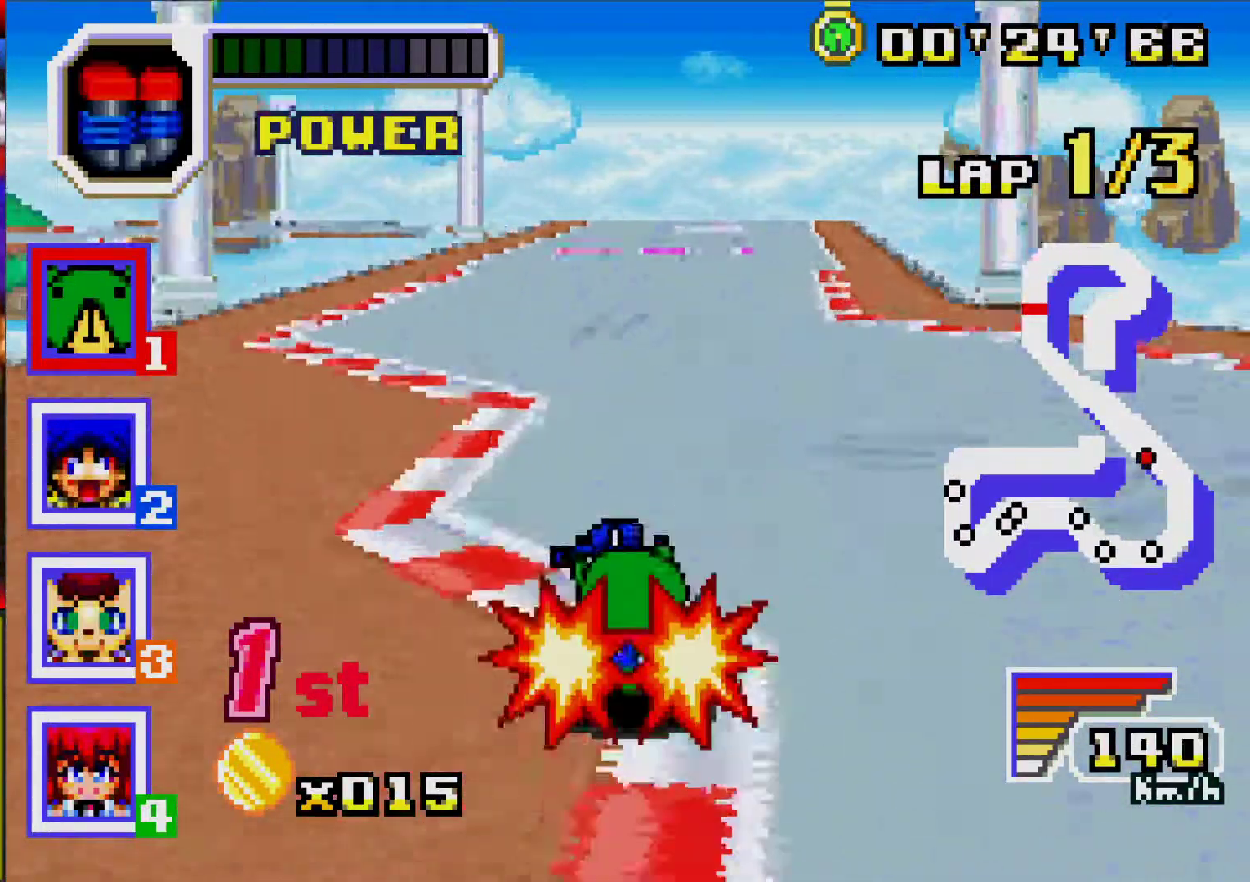
{"buttons": ["A"], "events": [[33, "DPAD_RIGHT", "up"], [367, "DPAD_LEFT", "down"], [450, "DPAD_LEFT", "up"]]}
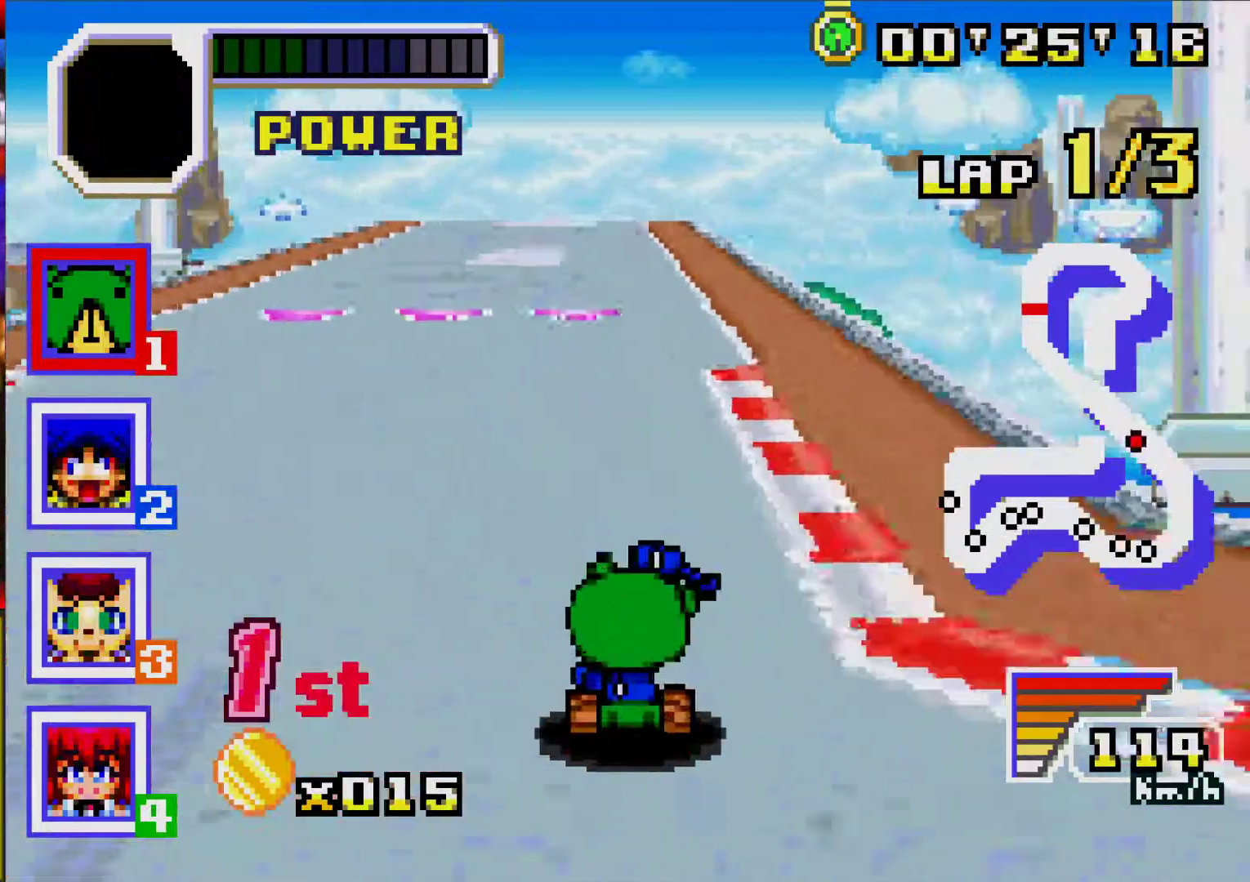
{"buttons": ["A"], "events": []}
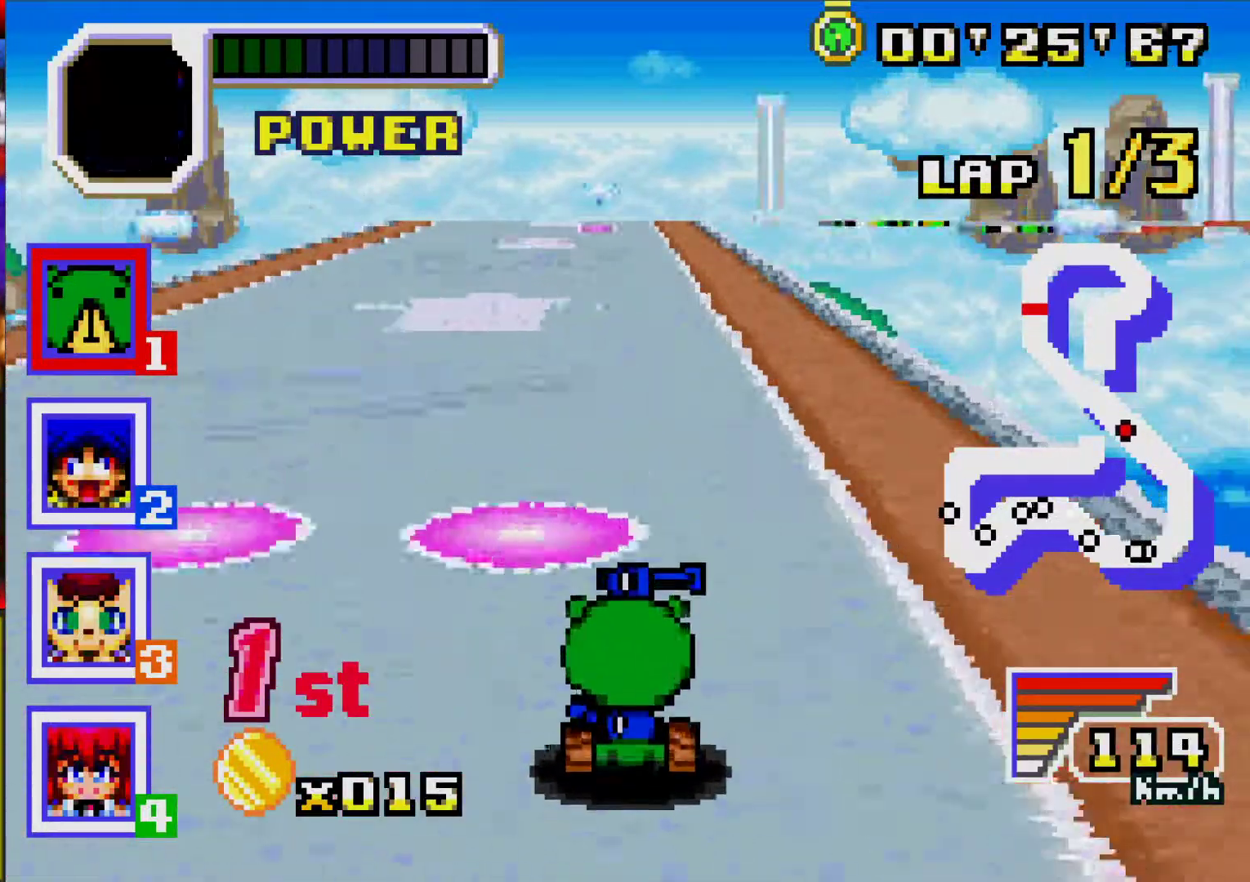
{"buttons": ["A"], "events": [[200, "DPAD_LEFT", "down"], [250, "DPAD_LEFT", "up"]]}
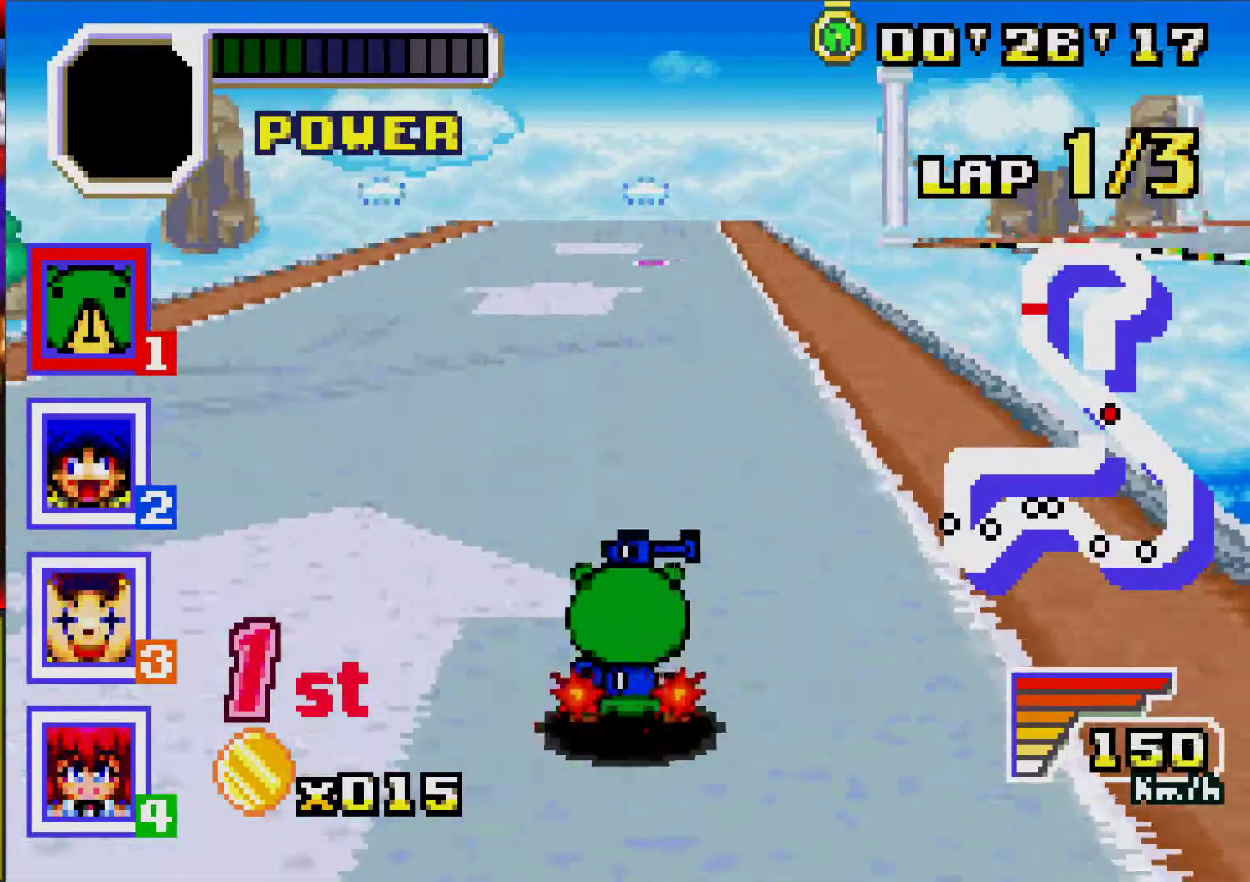
{"buttons": ["A"], "events": [[233, "DPAD_RIGHT", "down"], [283, "DPAD_RIGHT", "up"]]}
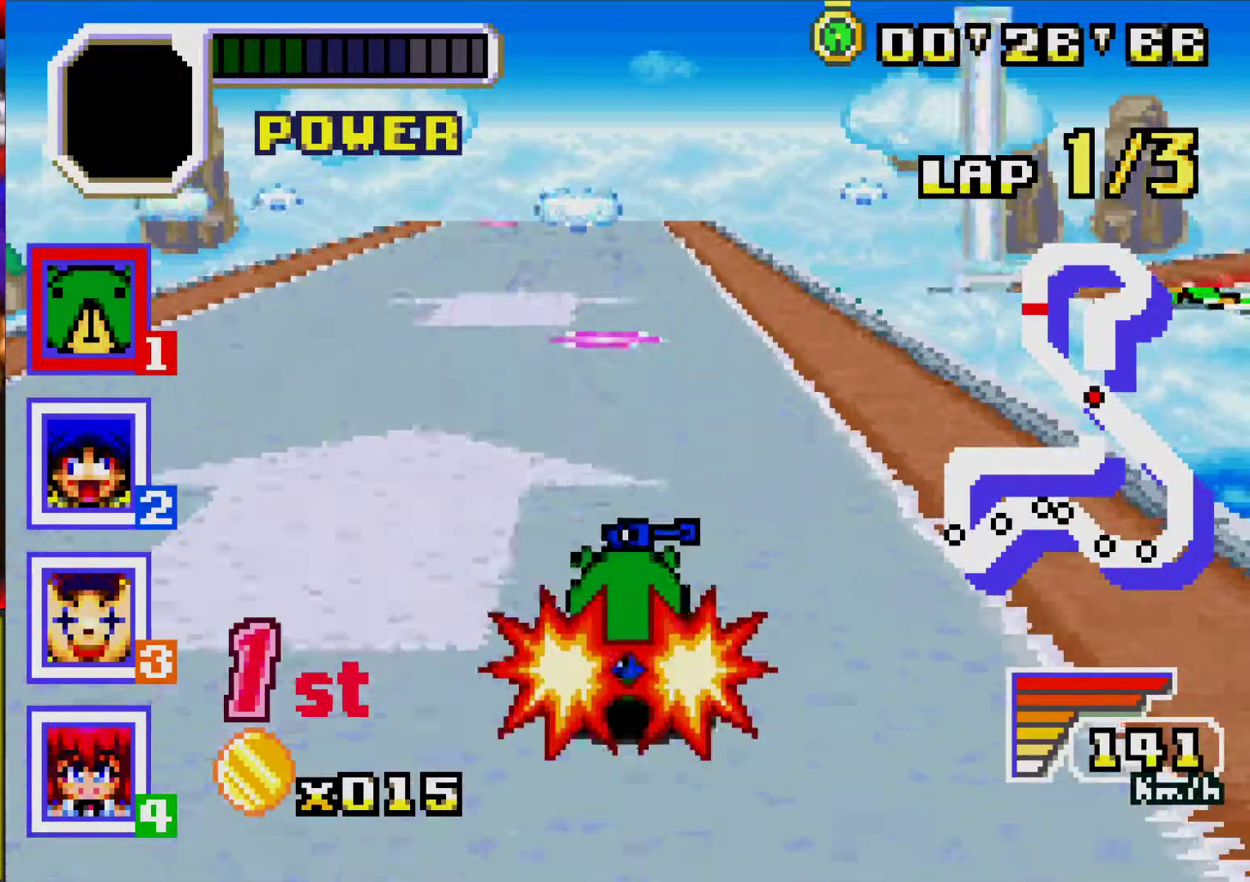
{"buttons": ["A"], "events": [[217, "DPAD_LEFT", "down"], [367, "DPAD_LEFT", "up"]]}
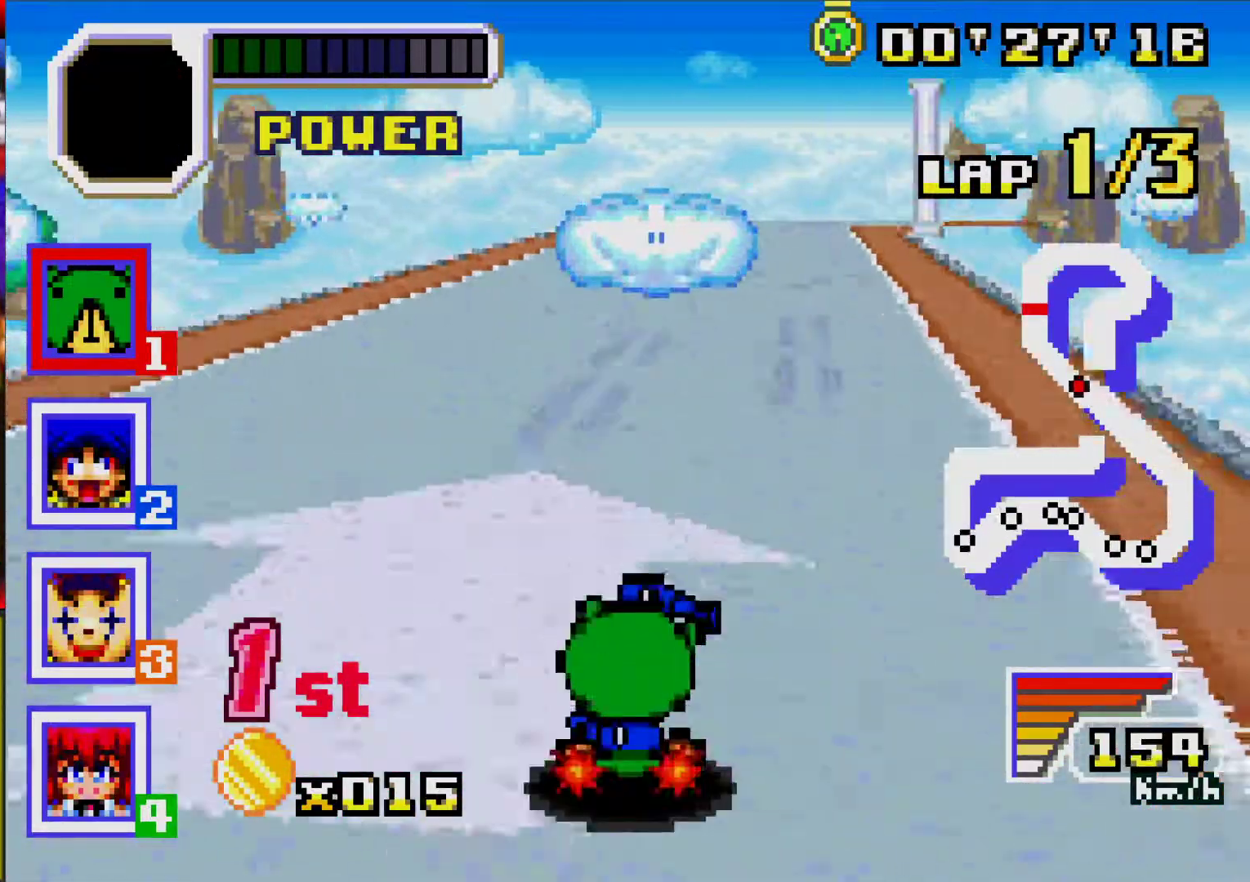
{"buttons": ["A"], "events": [[383, "DPAD_LEFT", "down"], [433, "DPAD_LEFT", "up"]]}
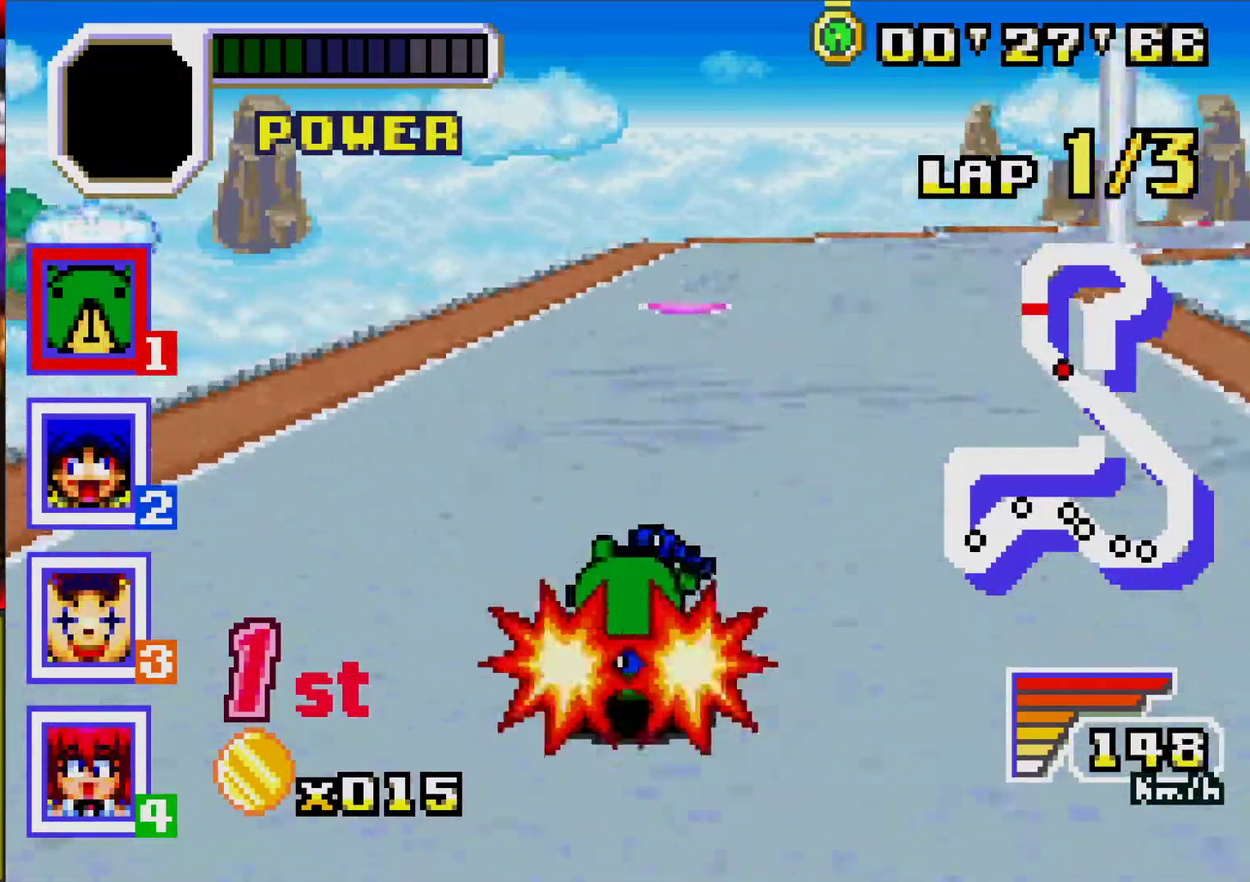
{"buttons": ["DPAD_RIGHT"], "events": [[250, "DPAD_RIGHT", "down"], [383, "A", "up"]]}
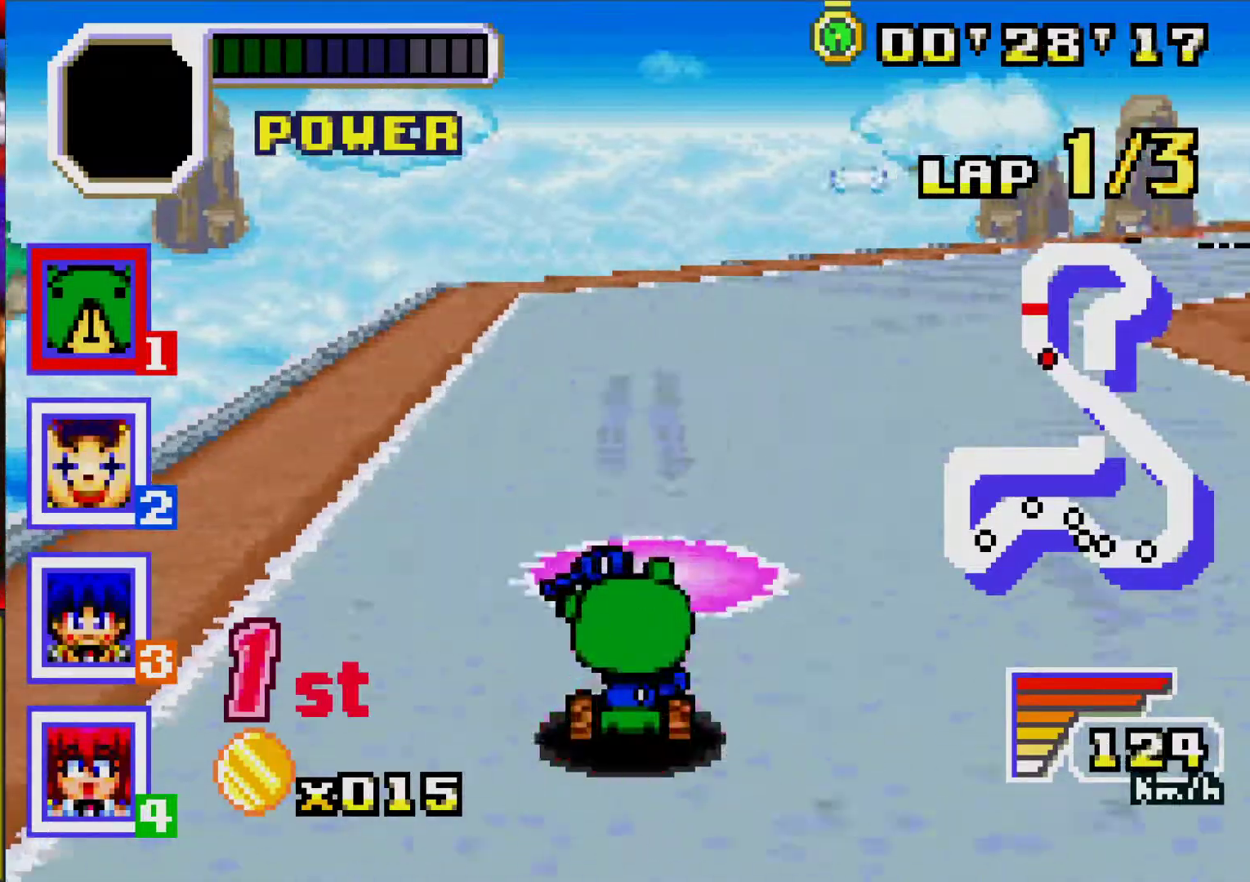
{"buttons": ["A"], "events": [[300, "A", "down"], [500, "DPAD_RIGHT", "up"]]}
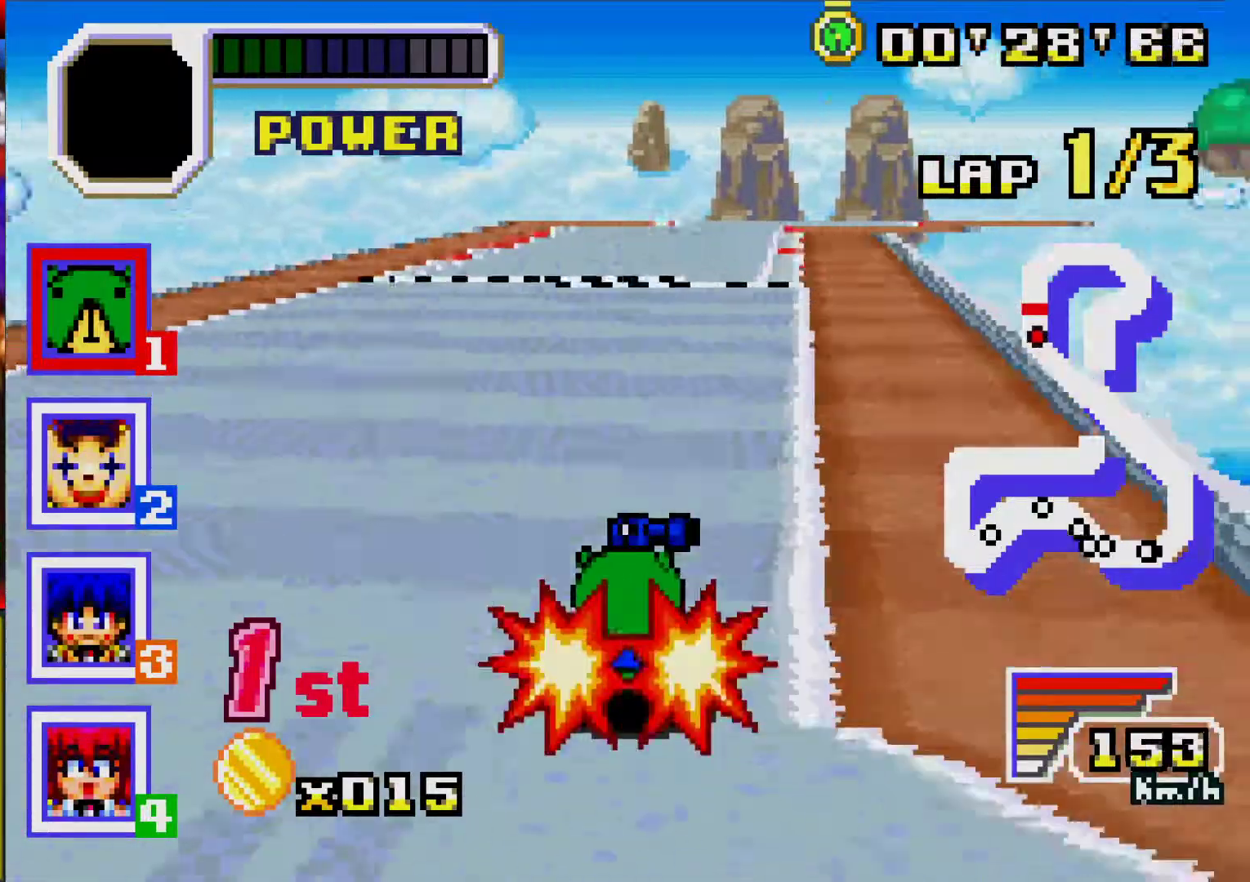
{"buttons": ["A"], "events": []}
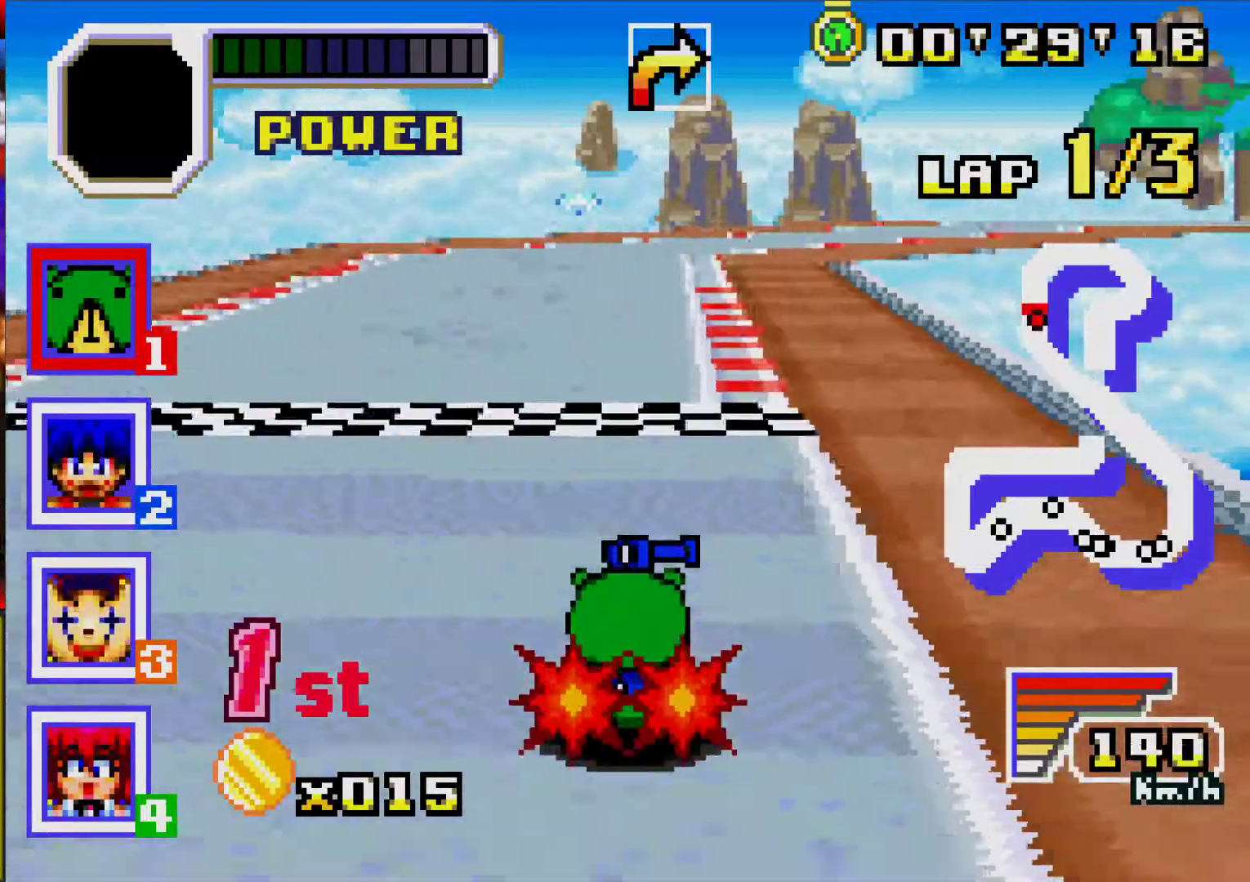
{"buttons": ["A", "DPAD_RIGHT"], "events": [[400, "DPAD_RIGHT", "down"]]}
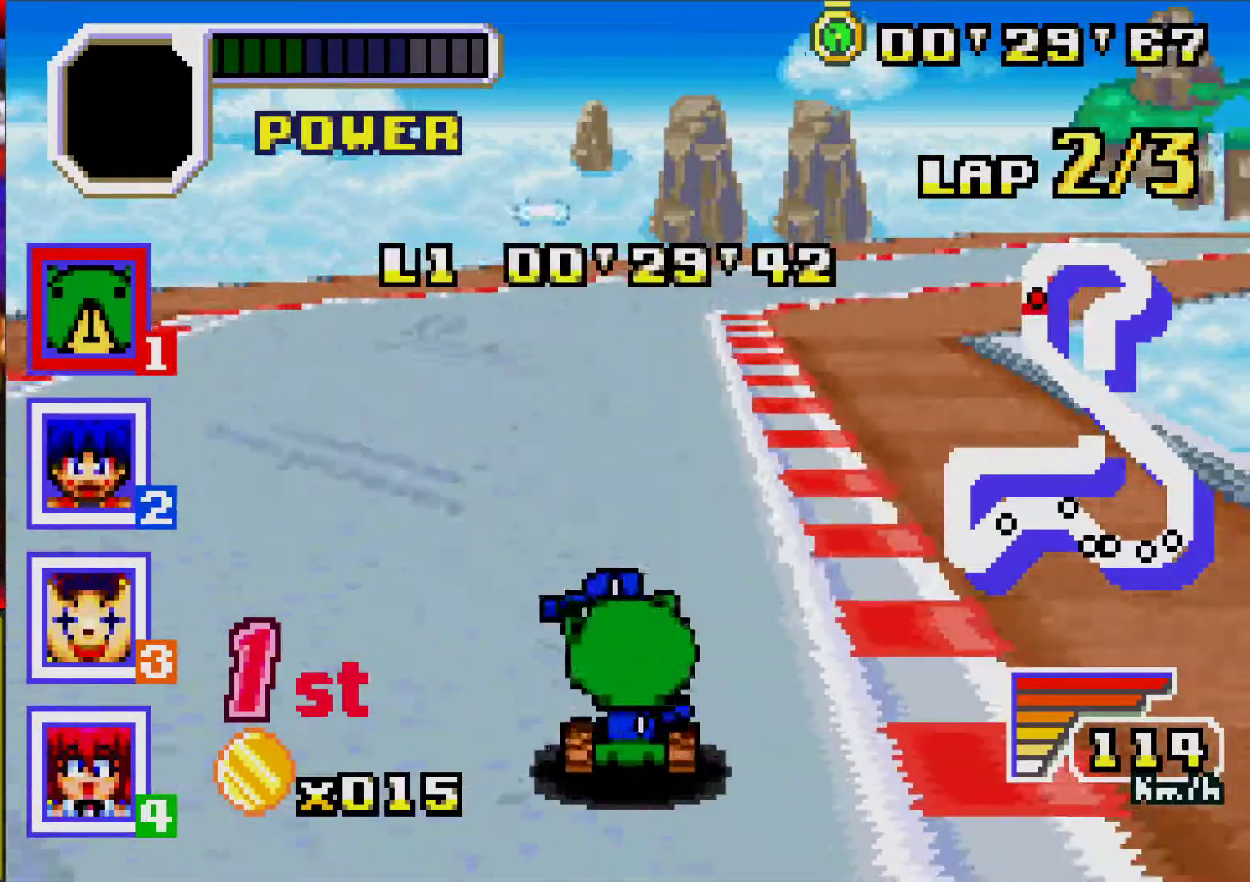
{"buttons": ["A", "DPAD_RIGHT"], "events": [[67, "DPAD_RIGHT", "up"], [233, "DPAD_RIGHT", "down"], [317, "R1", "down"], [483, "R1", "up"]]}
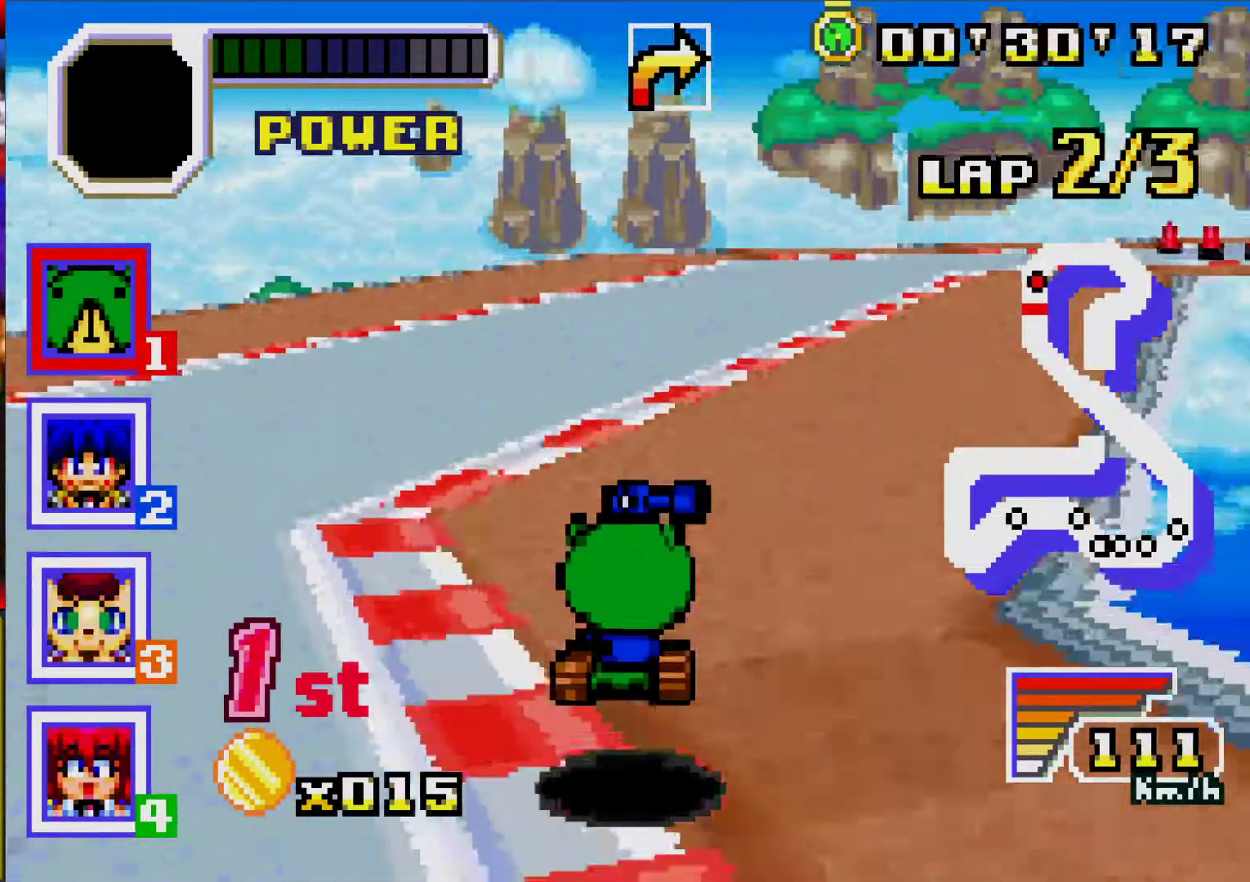
{"buttons": ["A"], "events": [[83, "DPAD_RIGHT", "up"], [233, "DPAD_RIGHT", "down"], [283, "R1", "down"], [400, "R1", "up"], [417, "DPAD_RIGHT", "up"]]}